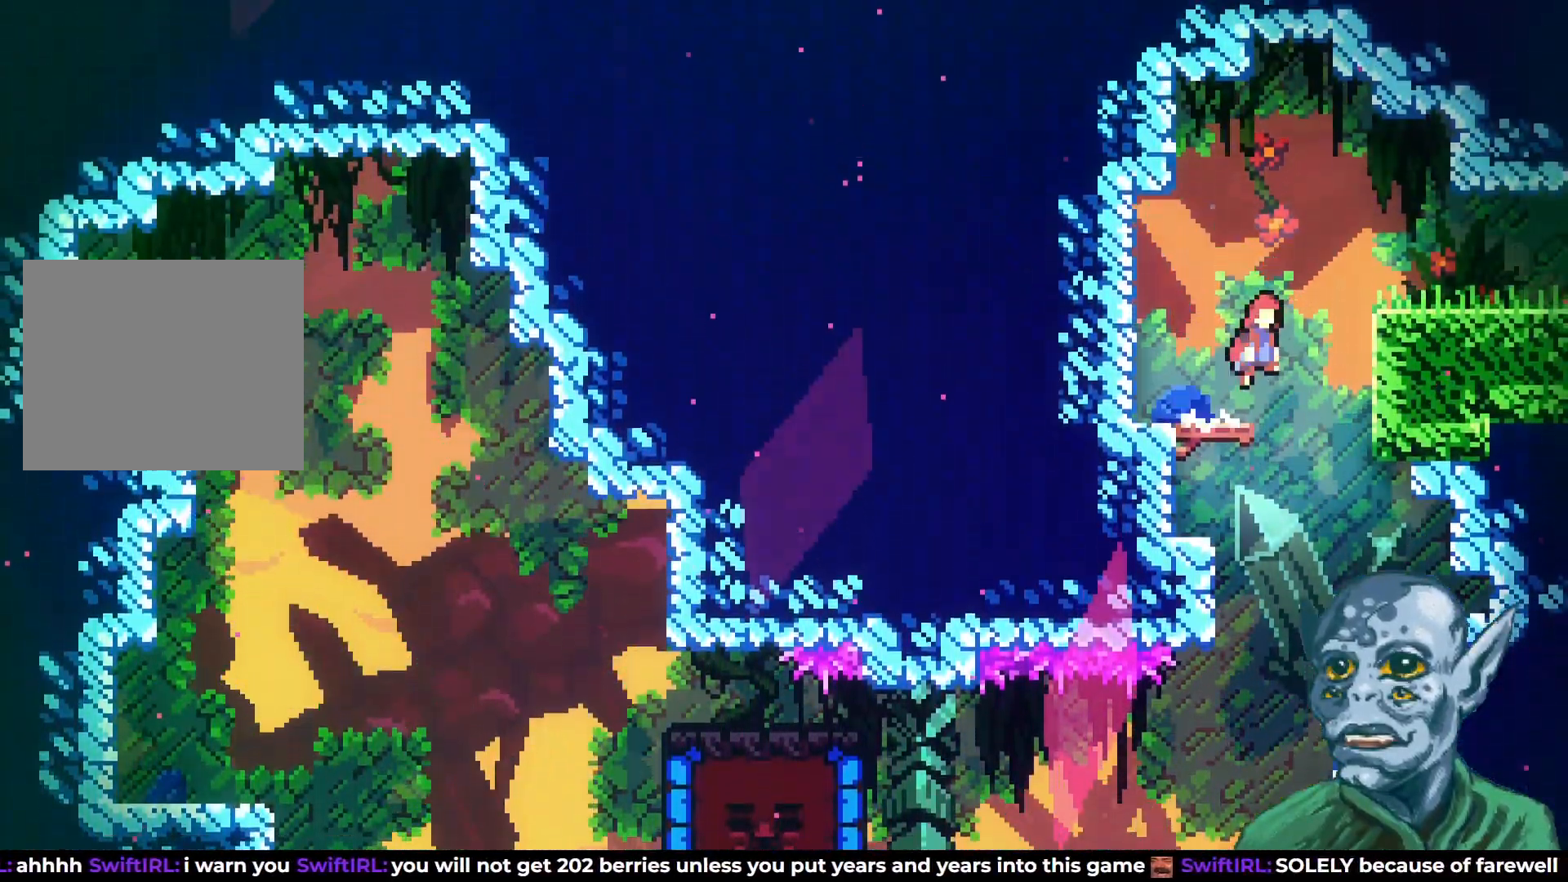
Gameplay with a controller (PlayStation layout); each line is a JSON object with the inputs held at the frame after it. "events" lists button and stick changes between this image and that frame as [ms after this image, input, new state], when the widget could be followed in between.
{"buttons": ["DPAD_RIGHT"], "left_stick": "center", "right_stick": "center", "events": [[167, "SQUARE", "down"], [283, "SQUARE", "up"], [333, "CROSS", "up"], [367, "DPAD_UP", "up"]]}
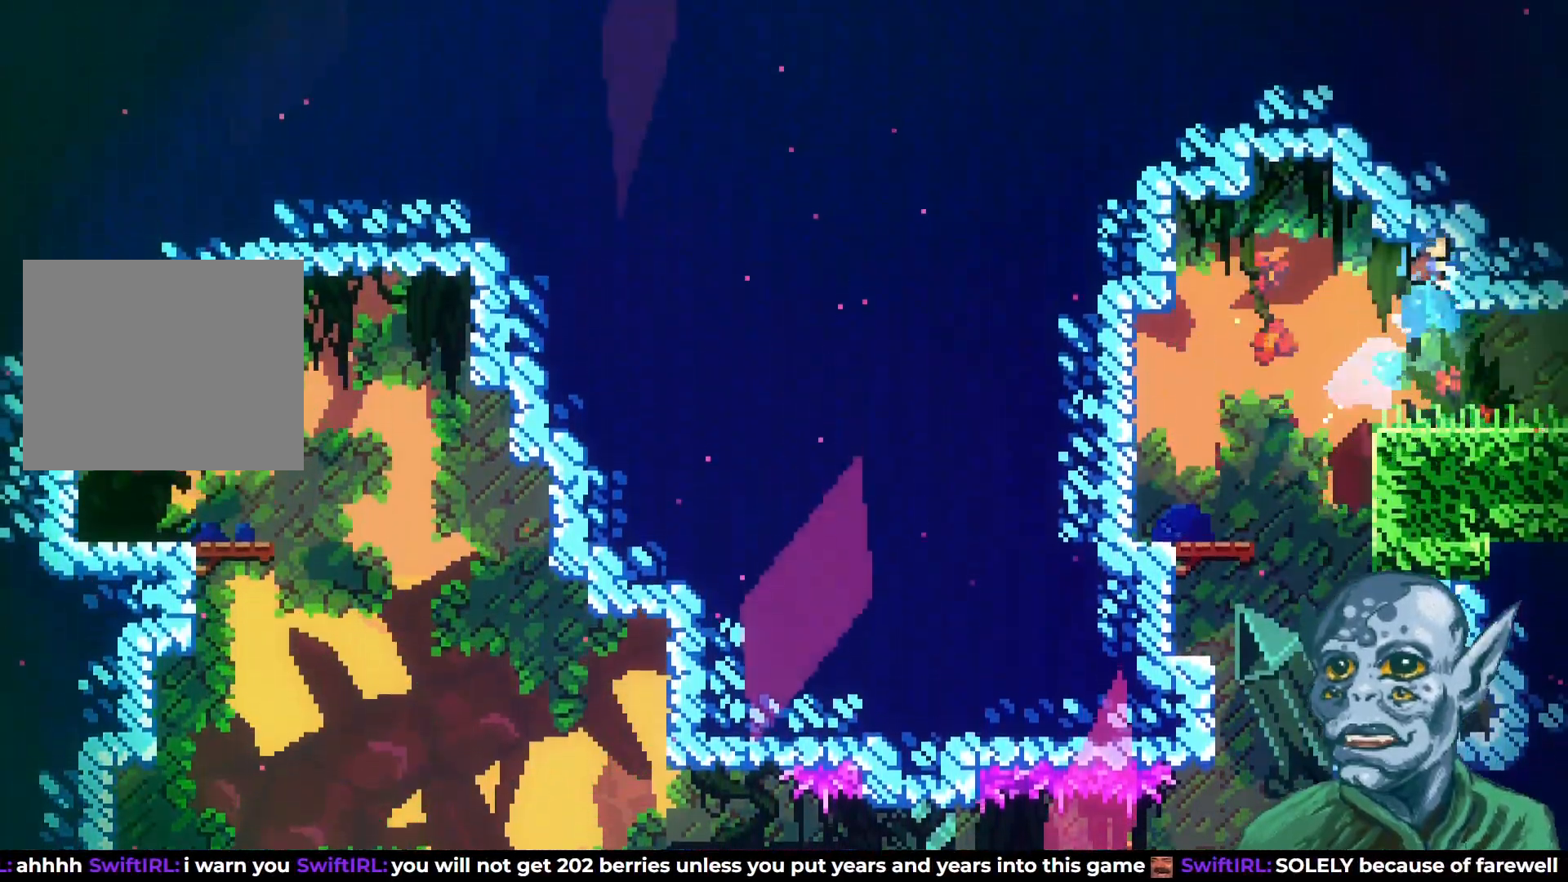
{"buttons": ["DPAD_RIGHT"], "left_stick": "center", "right_stick": "center", "events": [[33, "DPAD_RIGHT", "up"], [283, "DPAD_RIGHT", "down"]]}
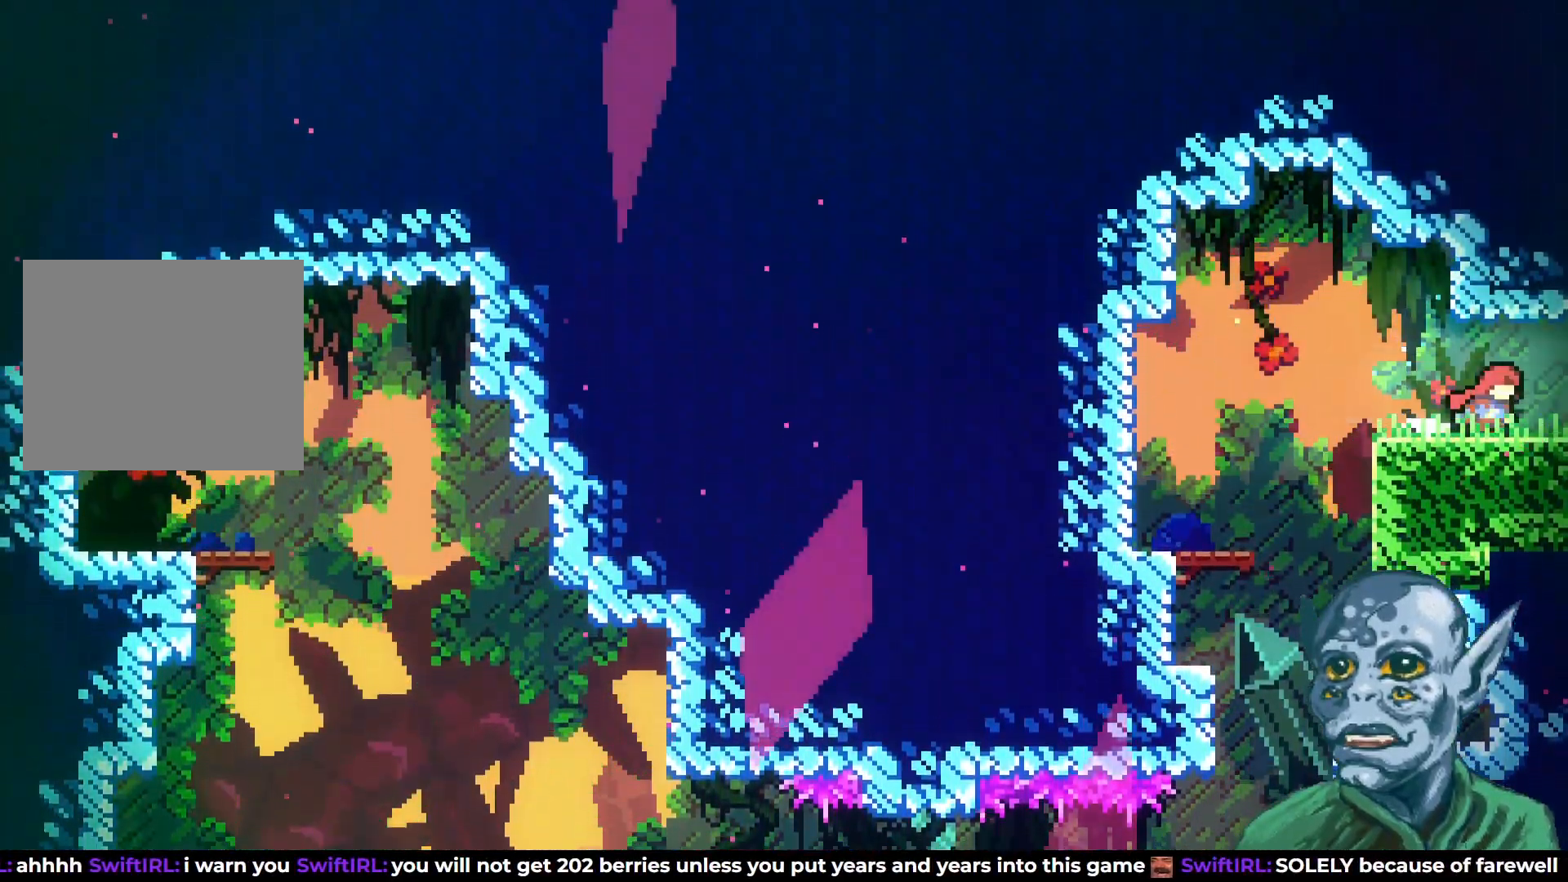
{"buttons": [], "left_stick": "center", "right_stick": "center", "events": [[317, "DPAD_RIGHT", "up"]]}
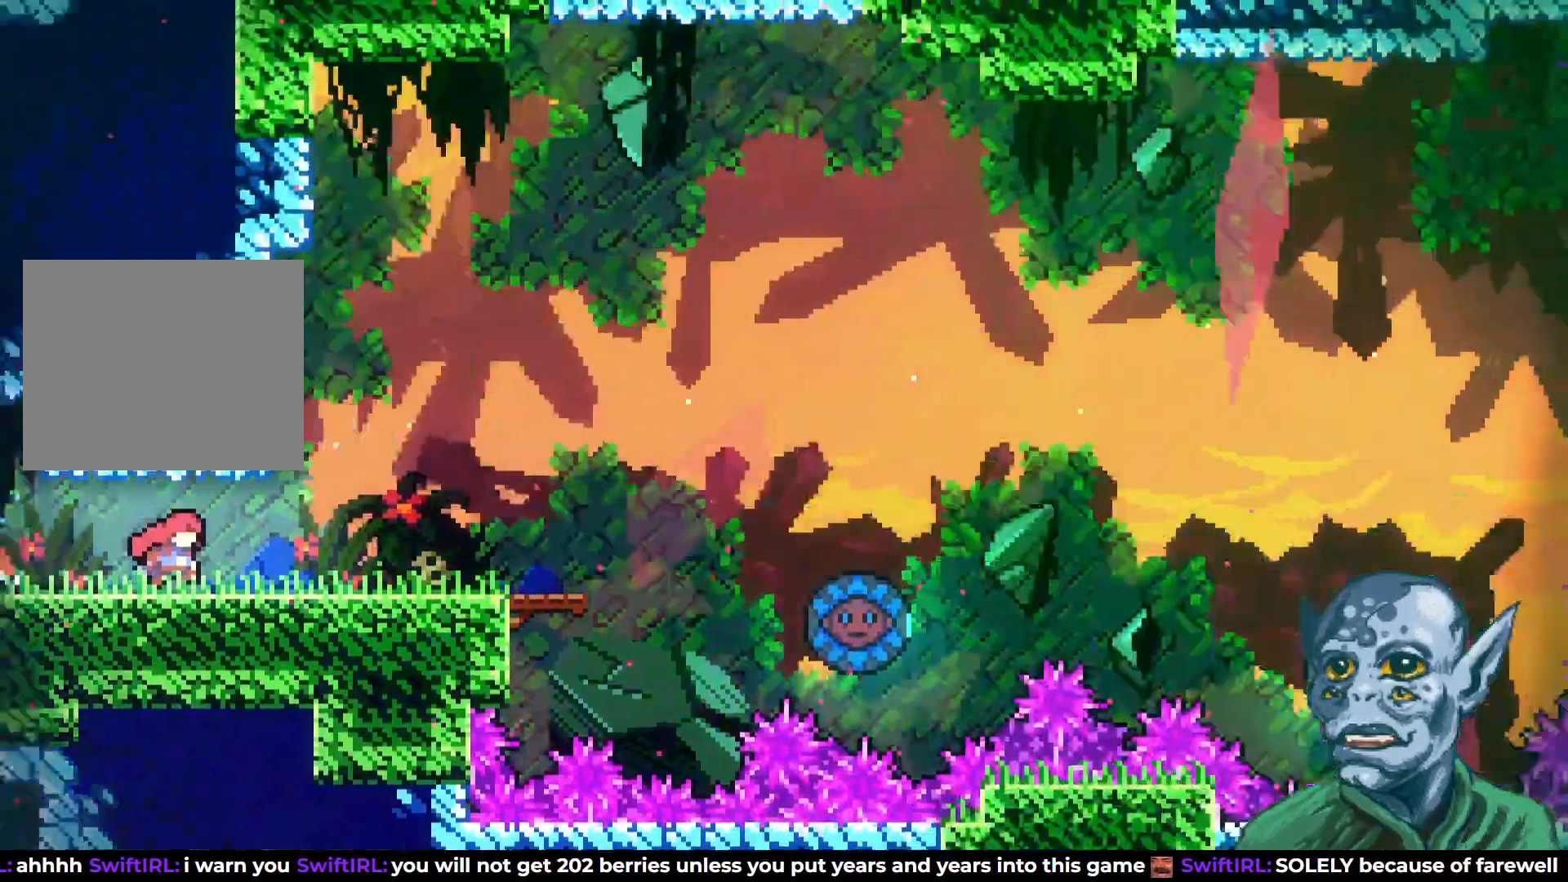
{"buttons": ["DPAD_RIGHT"], "left_stick": "center", "right_stick": "center", "events": [[183, "DPAD_RIGHT", "down"]]}
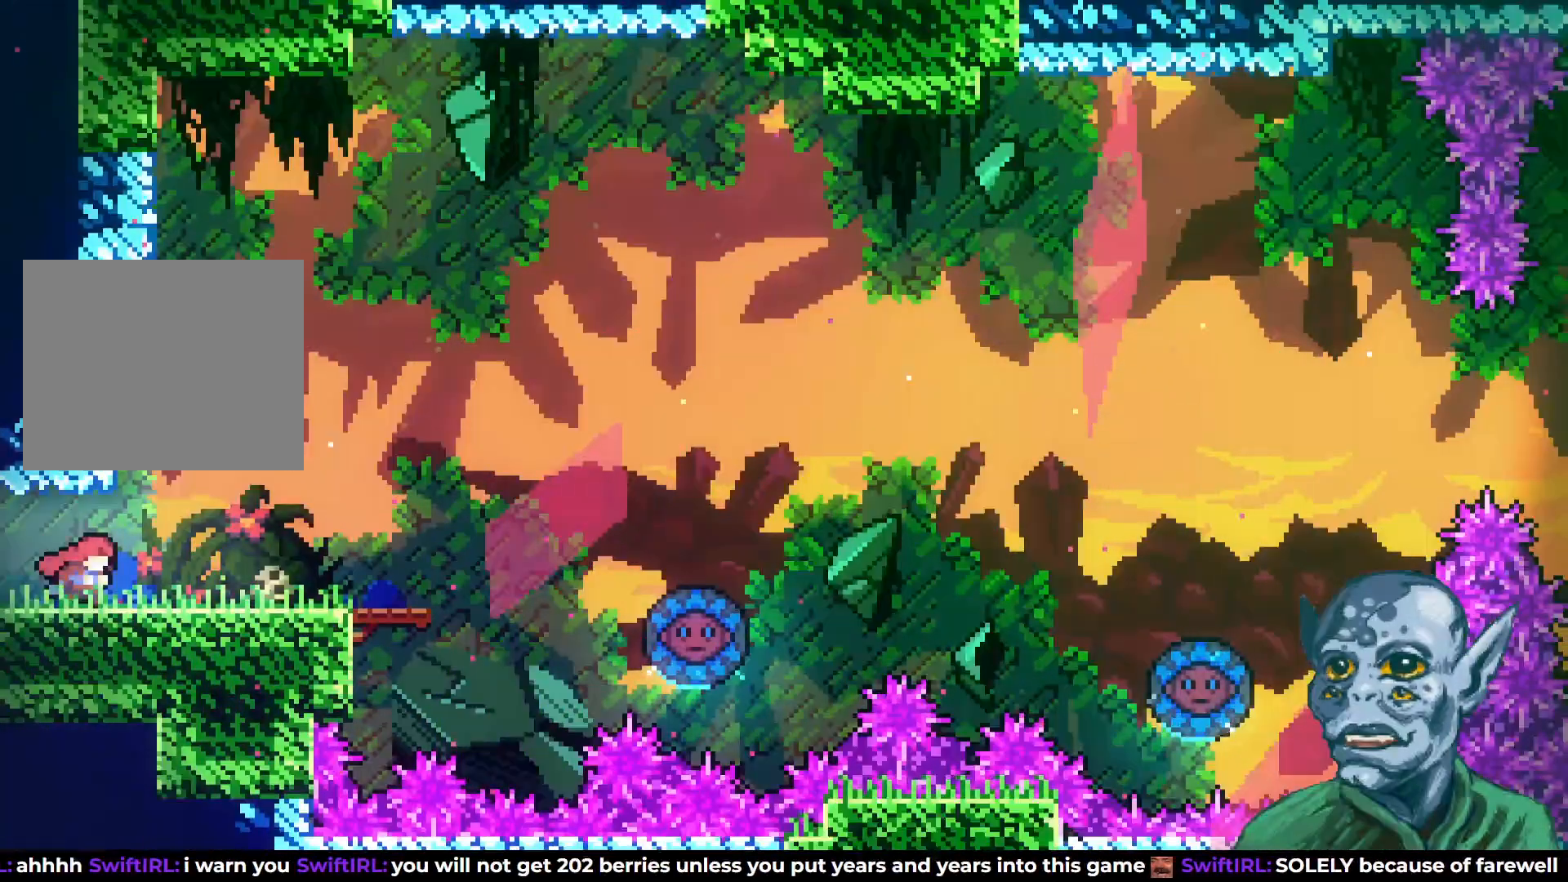
{"buttons": [], "left_stick": "center", "right_stick": "center", "events": [[183, "DPAD_RIGHT", "up"]]}
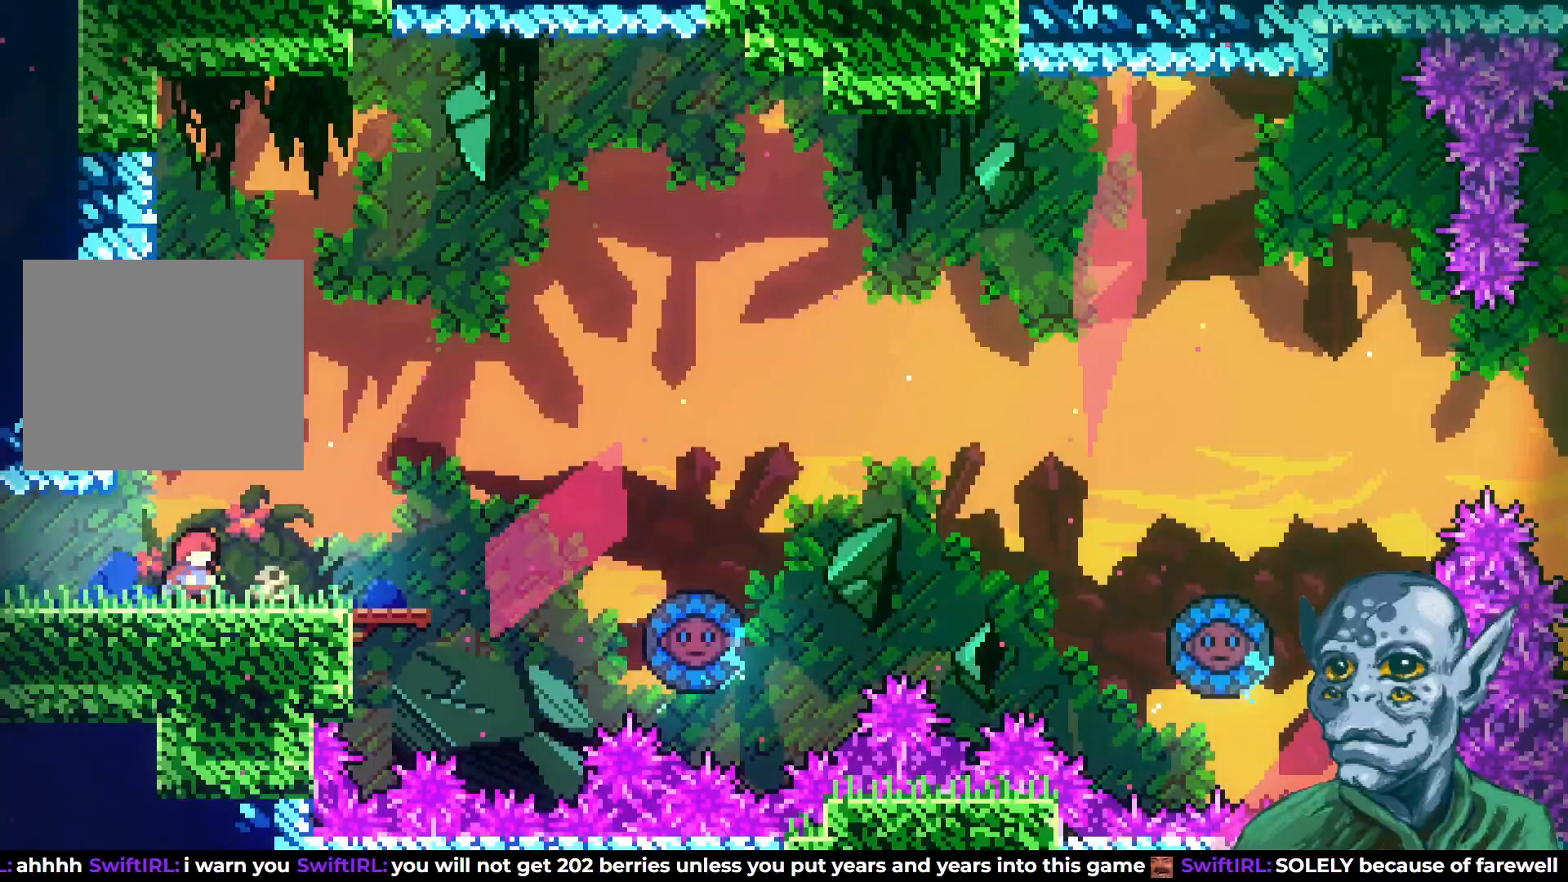
{"buttons": ["DPAD_RIGHT"], "left_stick": "center", "right_stick": "center", "events": [[483, "DPAD_RIGHT", "down"]]}
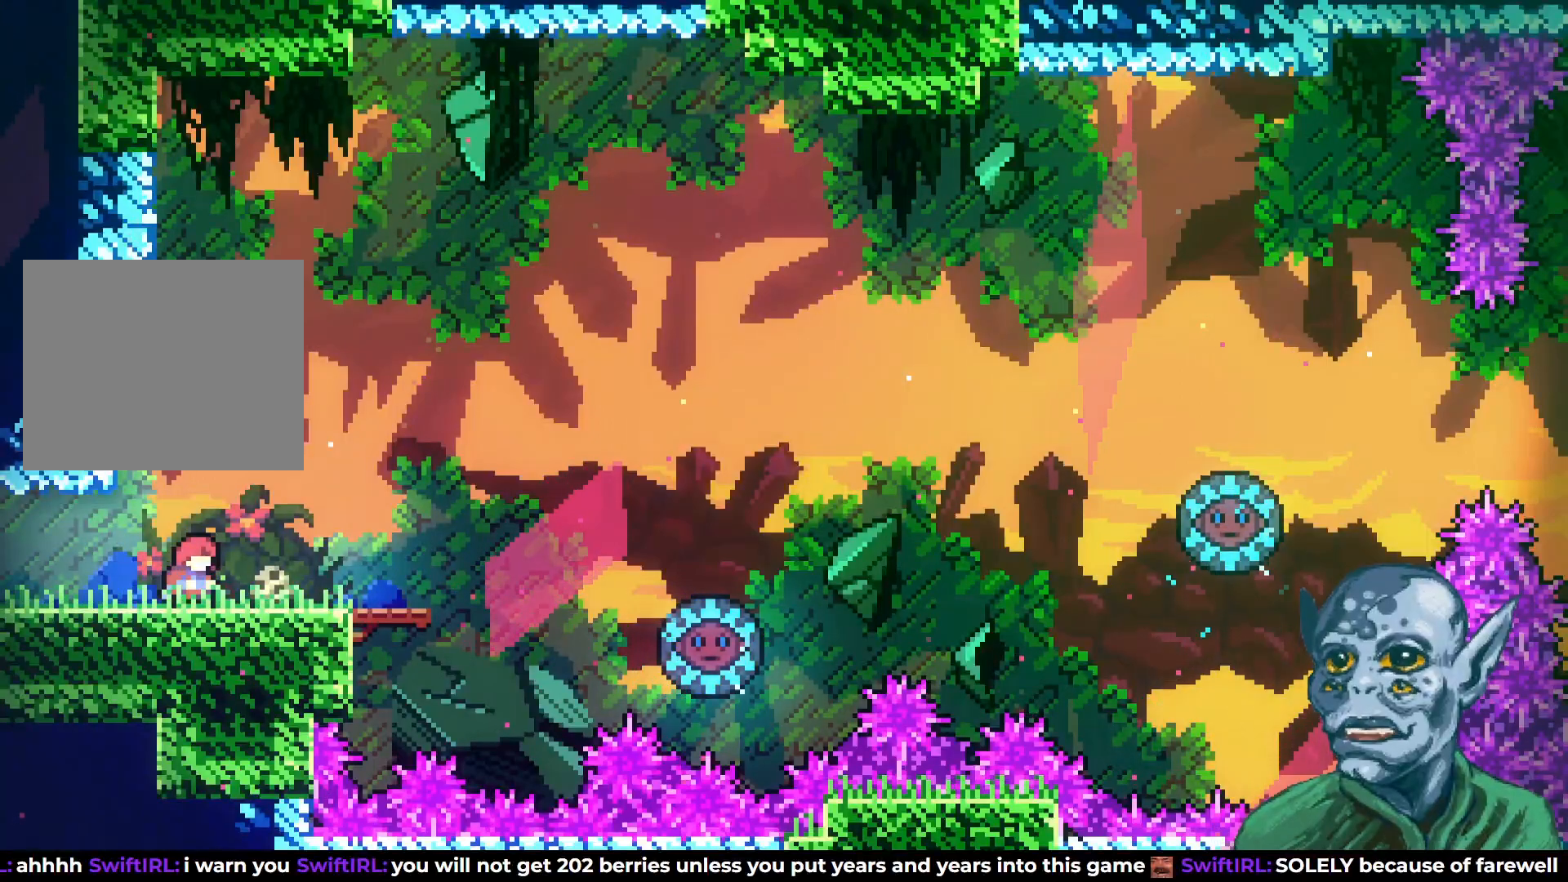
{"buttons": ["DPAD_RIGHT"], "left_stick": "center", "right_stick": "center", "events": [[133, "DPAD_RIGHT", "up"], [433, "DPAD_RIGHT", "down"]]}
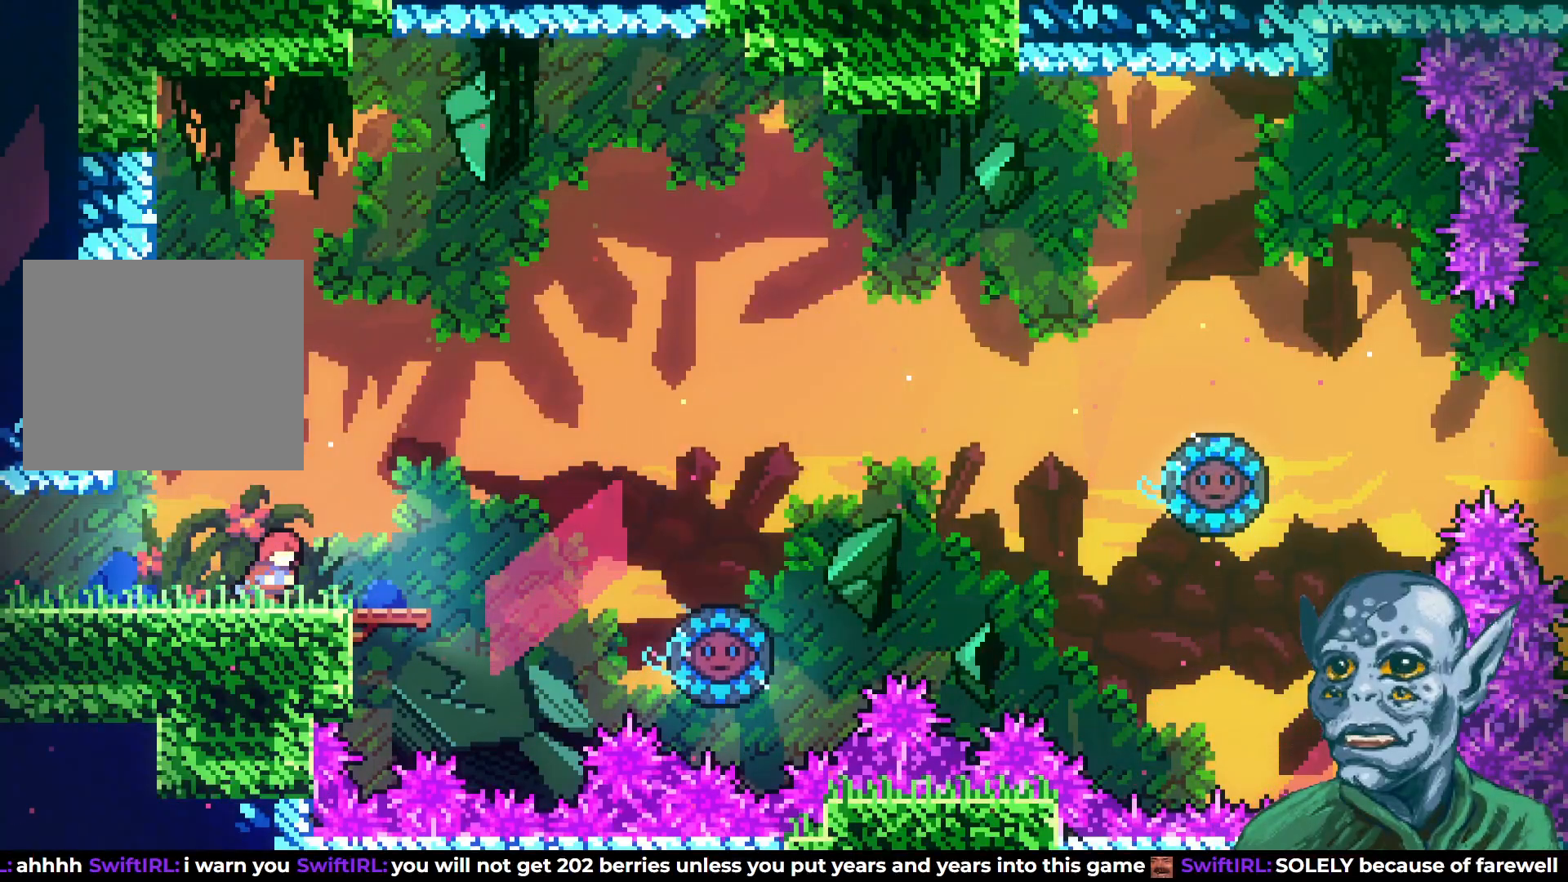
{"buttons": [], "left_stick": "center", "right_stick": "center", "events": [[83, "DPAD_RIGHT", "up"]]}
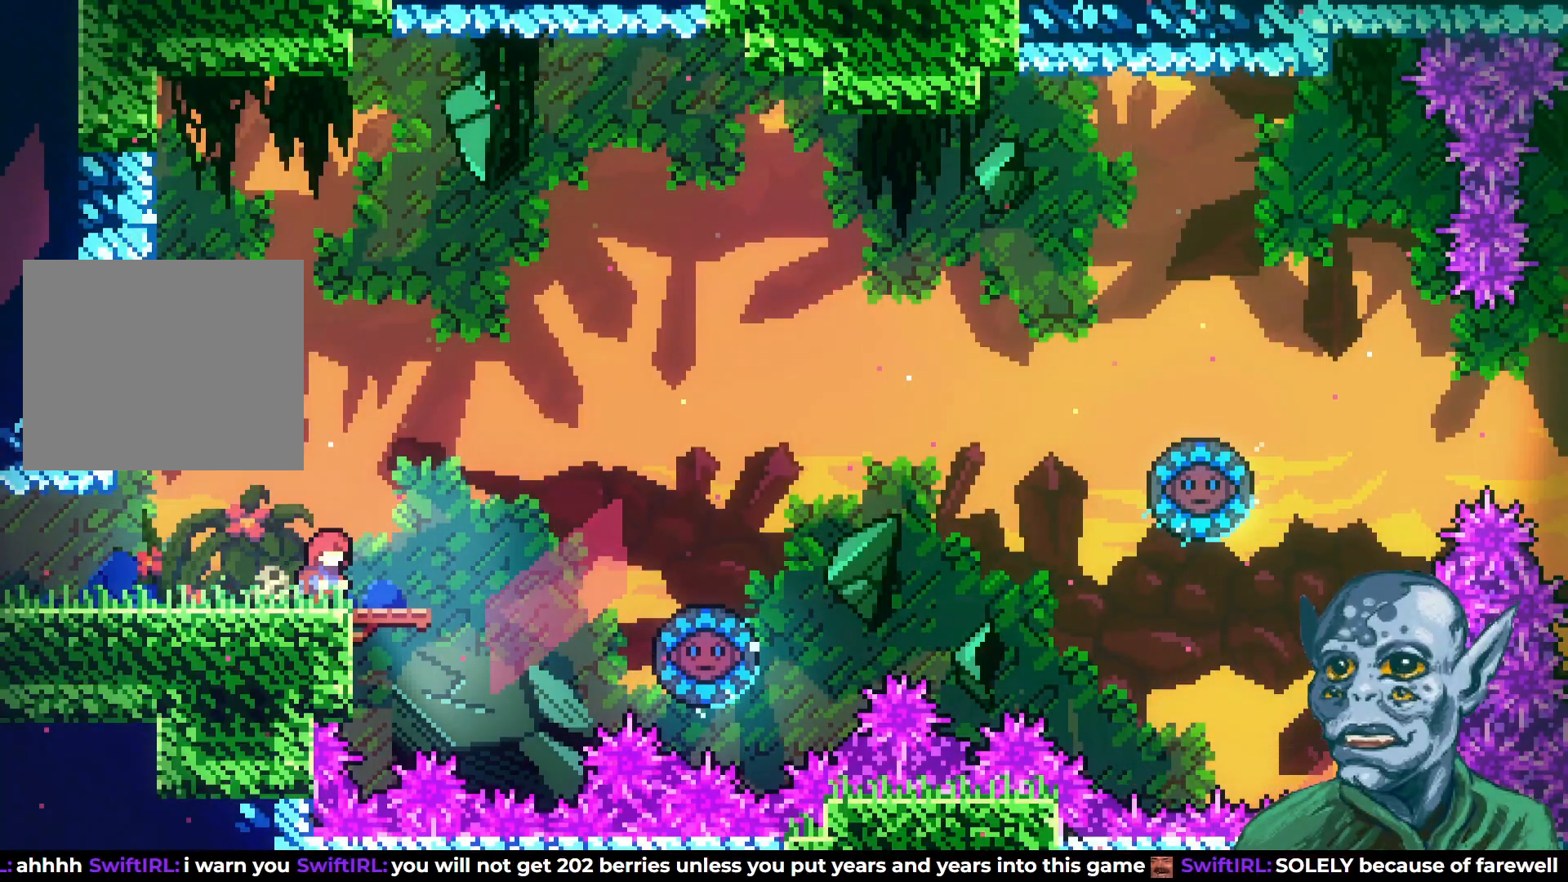
{"buttons": [], "left_stick": "center", "right_stick": "center", "events": []}
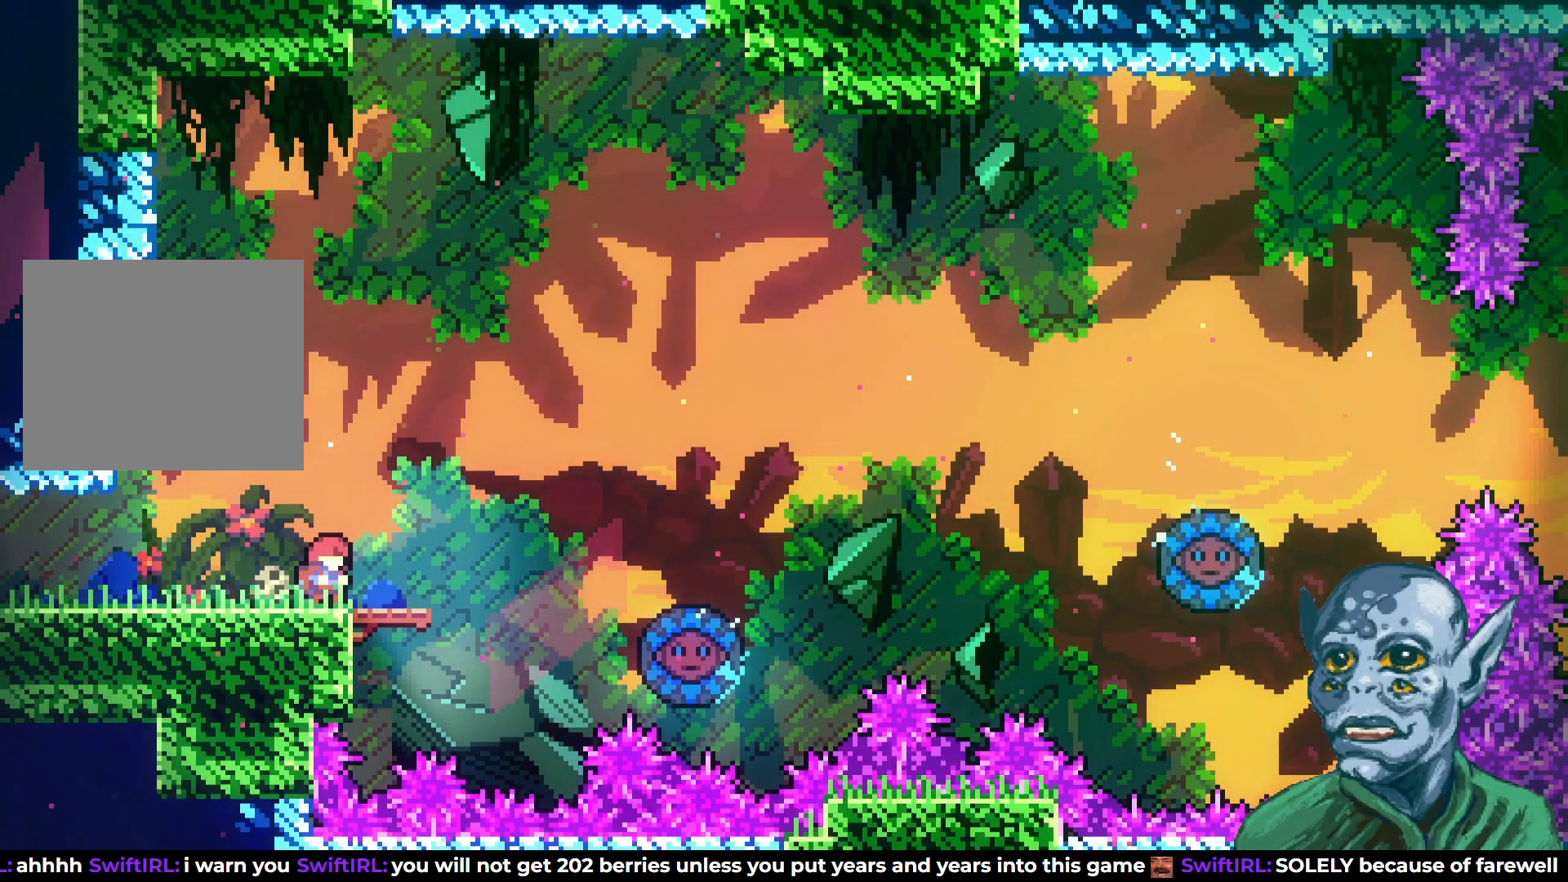
{"buttons": ["DPAD_RIGHT"], "left_stick": "center", "right_stick": "center", "events": [[450, "DPAD_RIGHT", "down"]]}
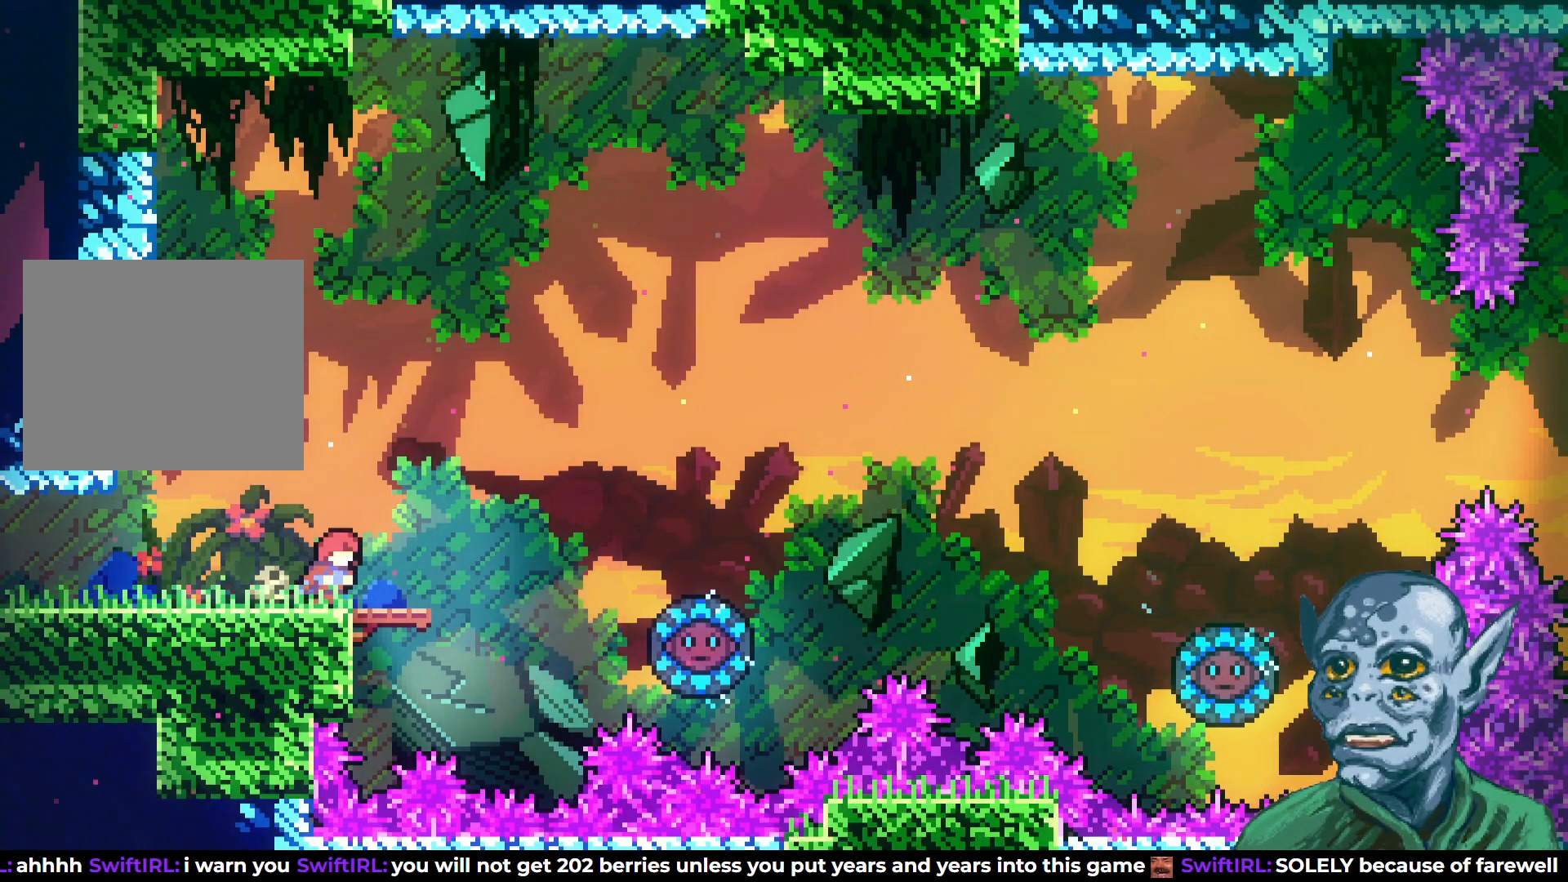
{"buttons": ["CROSS", "DPAD_RIGHT"], "left_stick": "center", "right_stick": "center", "events": [[267, "CROSS", "down"]]}
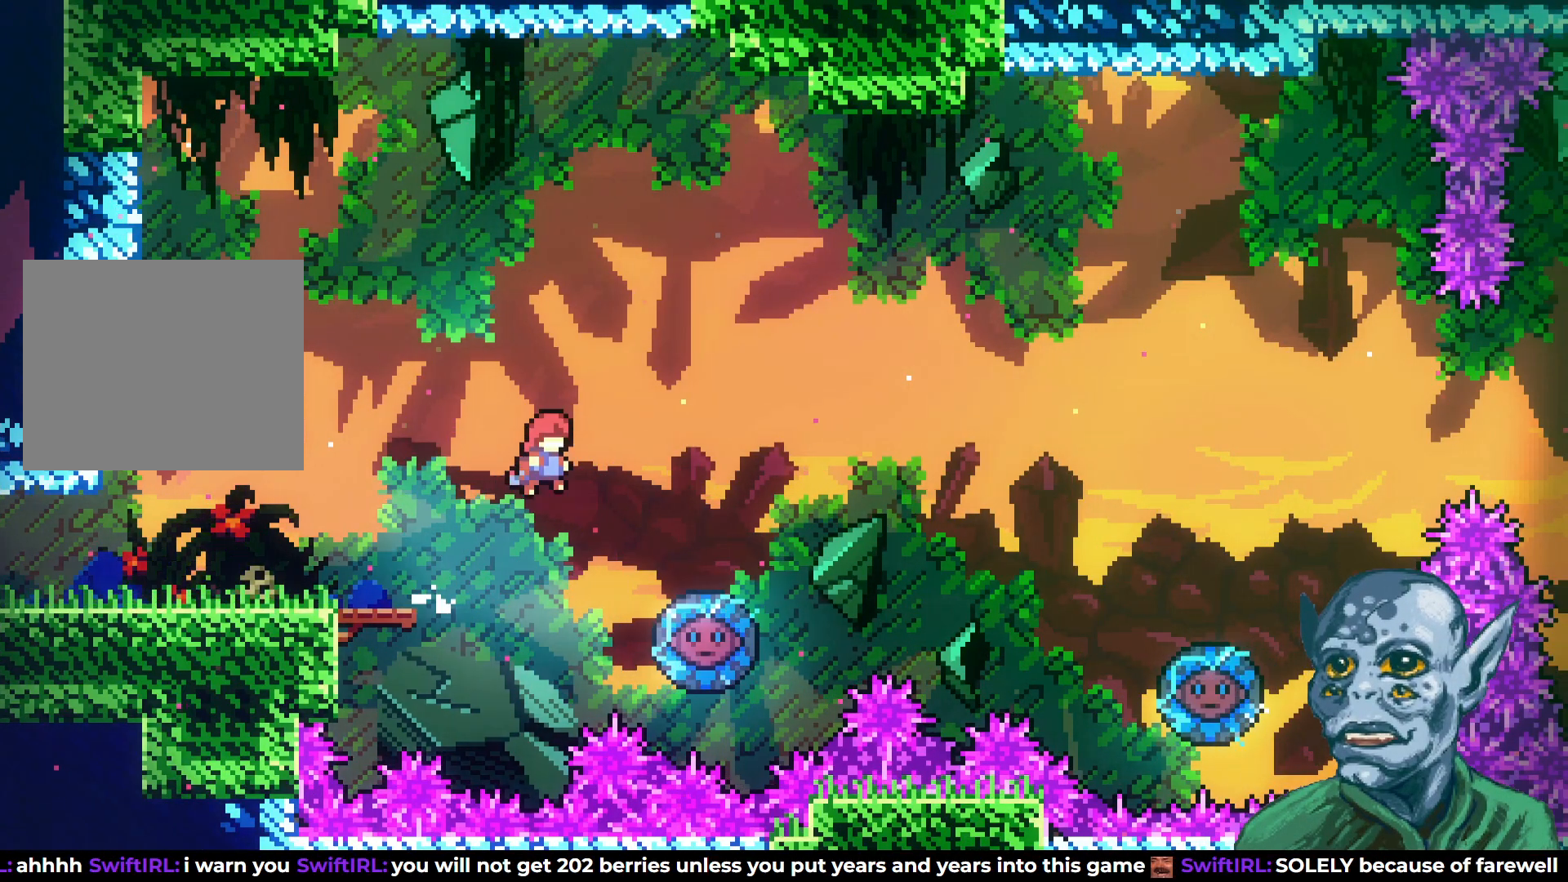
{"buttons": ["DPAD_RIGHT"], "left_stick": "center", "right_stick": "center", "events": [[300, "CROSS", "up"], [317, "DPAD_RIGHT", "up"], [383, "DPAD_RIGHT", "down"]]}
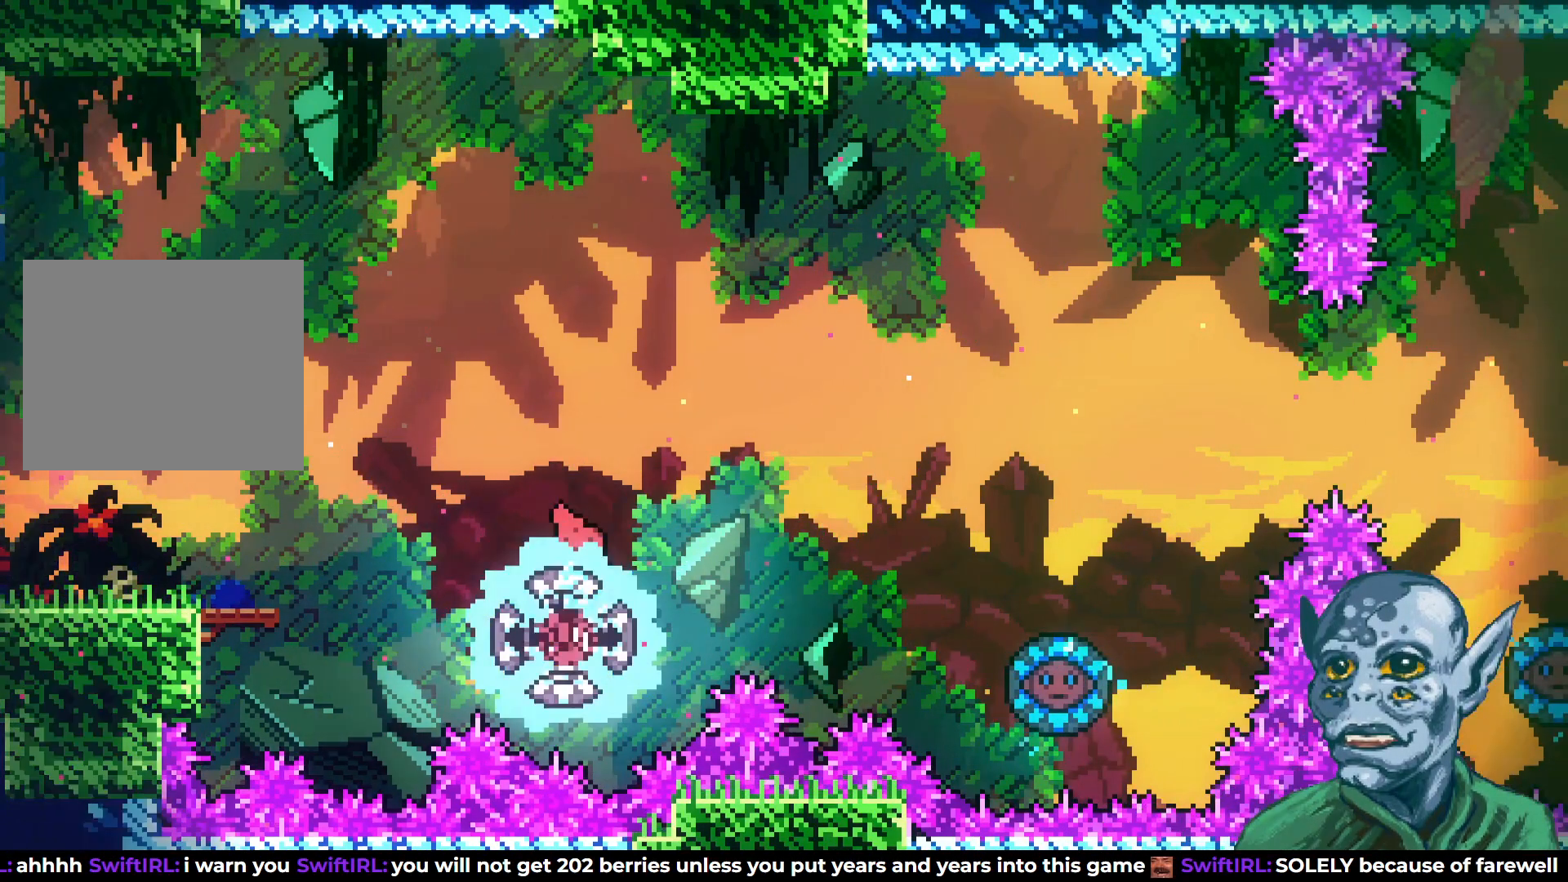
{"buttons": ["DPAD_UP", "DPAD_RIGHT"], "left_stick": "center", "right_stick": "center", "events": [[450, "DPAD_UP", "down"]]}
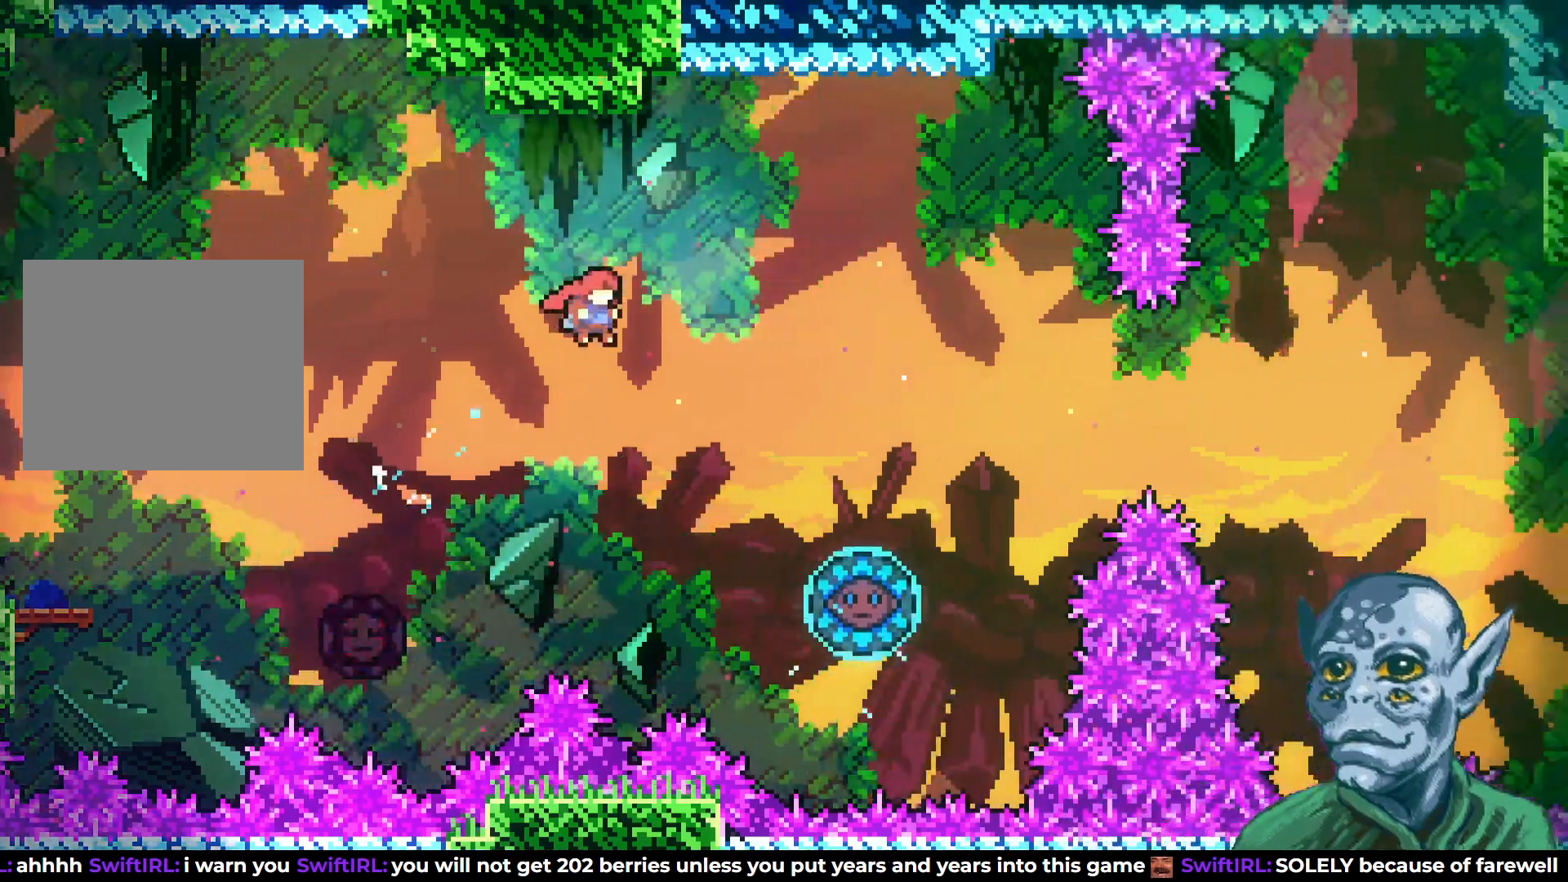
{"buttons": [], "left_stick": "center", "right_stick": "center", "events": [[200, "SQUARE", "down"], [417, "SQUARE", "up"], [450, "DPAD_RIGHT", "up"], [483, "DPAD_UP", "up"]]}
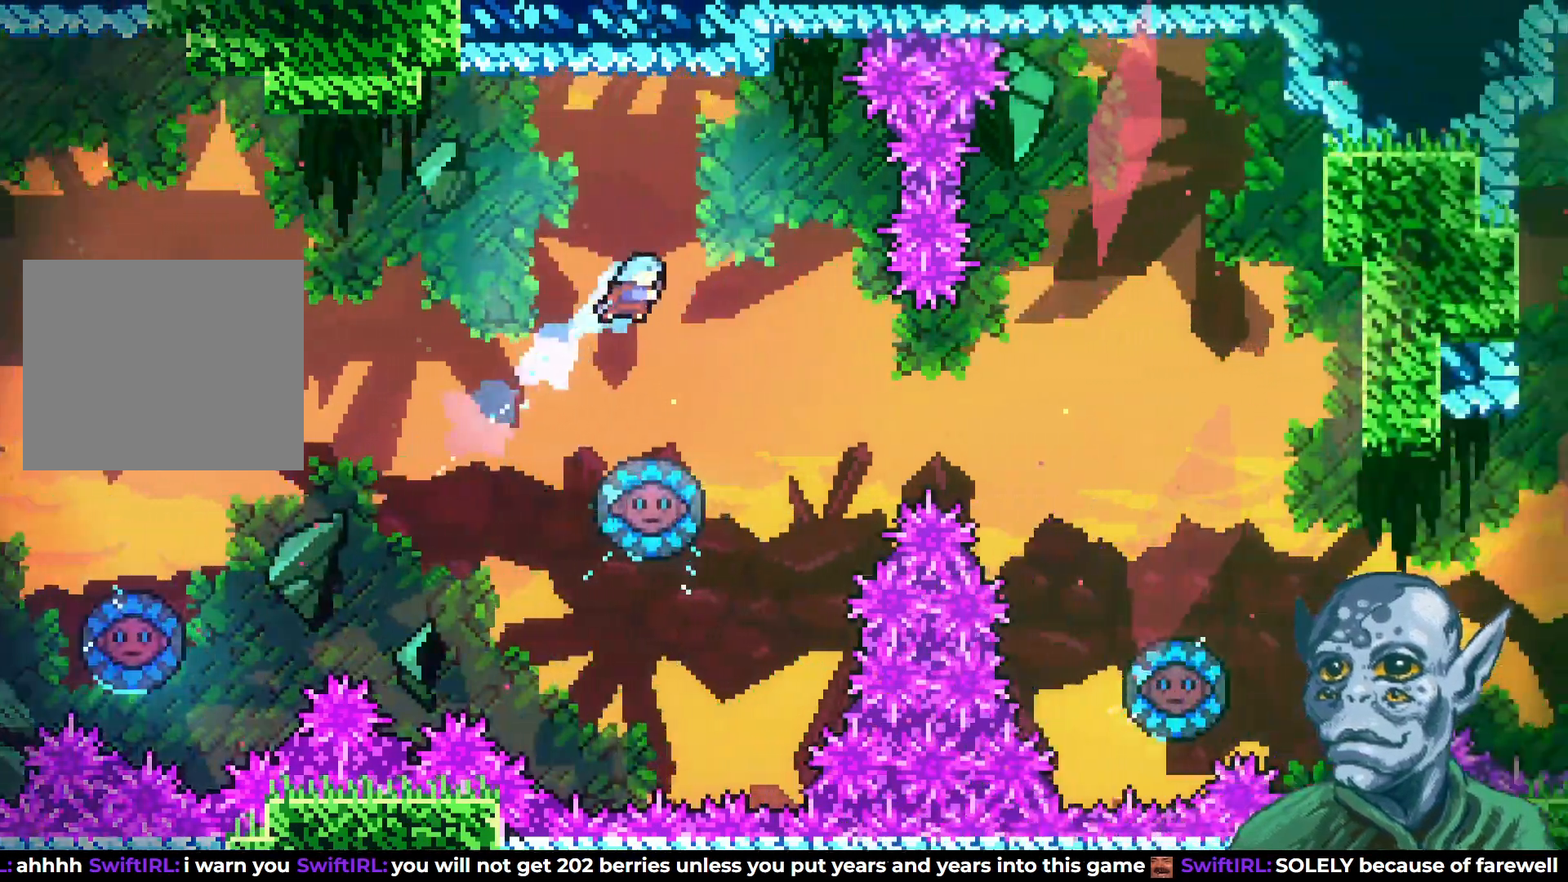
{"buttons": [], "left_stick": "center", "right_stick": "center", "events": [[217, "DPAD_RIGHT", "down"], [267, "DPAD_RIGHT", "up"]]}
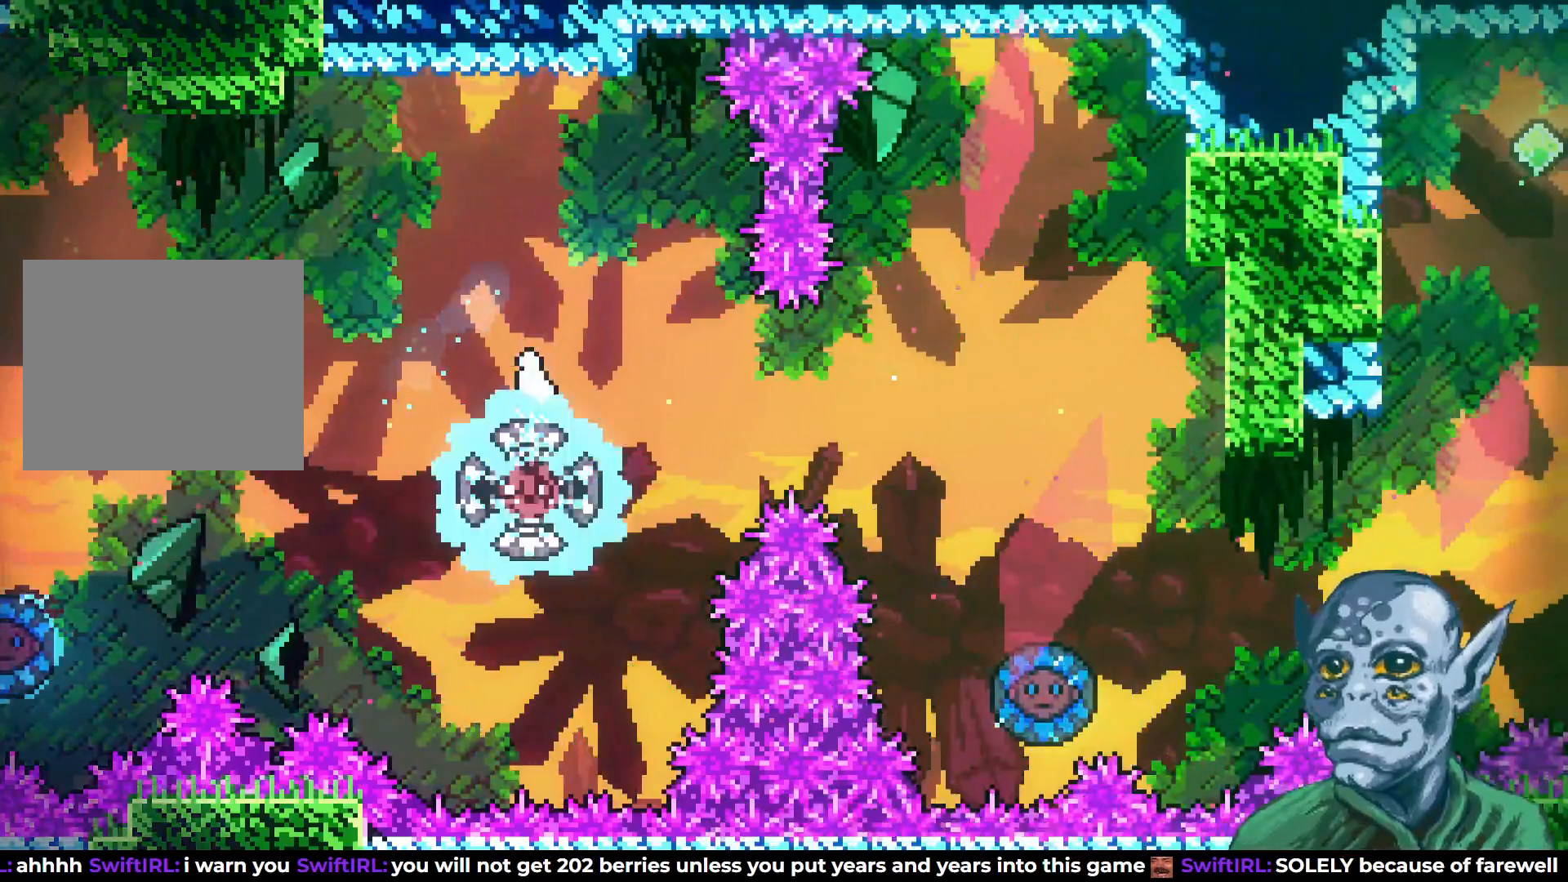
{"buttons": ["DPAD_RIGHT"], "left_stick": "center", "right_stick": "center", "events": [[67, "DPAD_RIGHT", "down"], [267, "DPAD_RIGHT", "up"], [467, "DPAD_RIGHT", "down"]]}
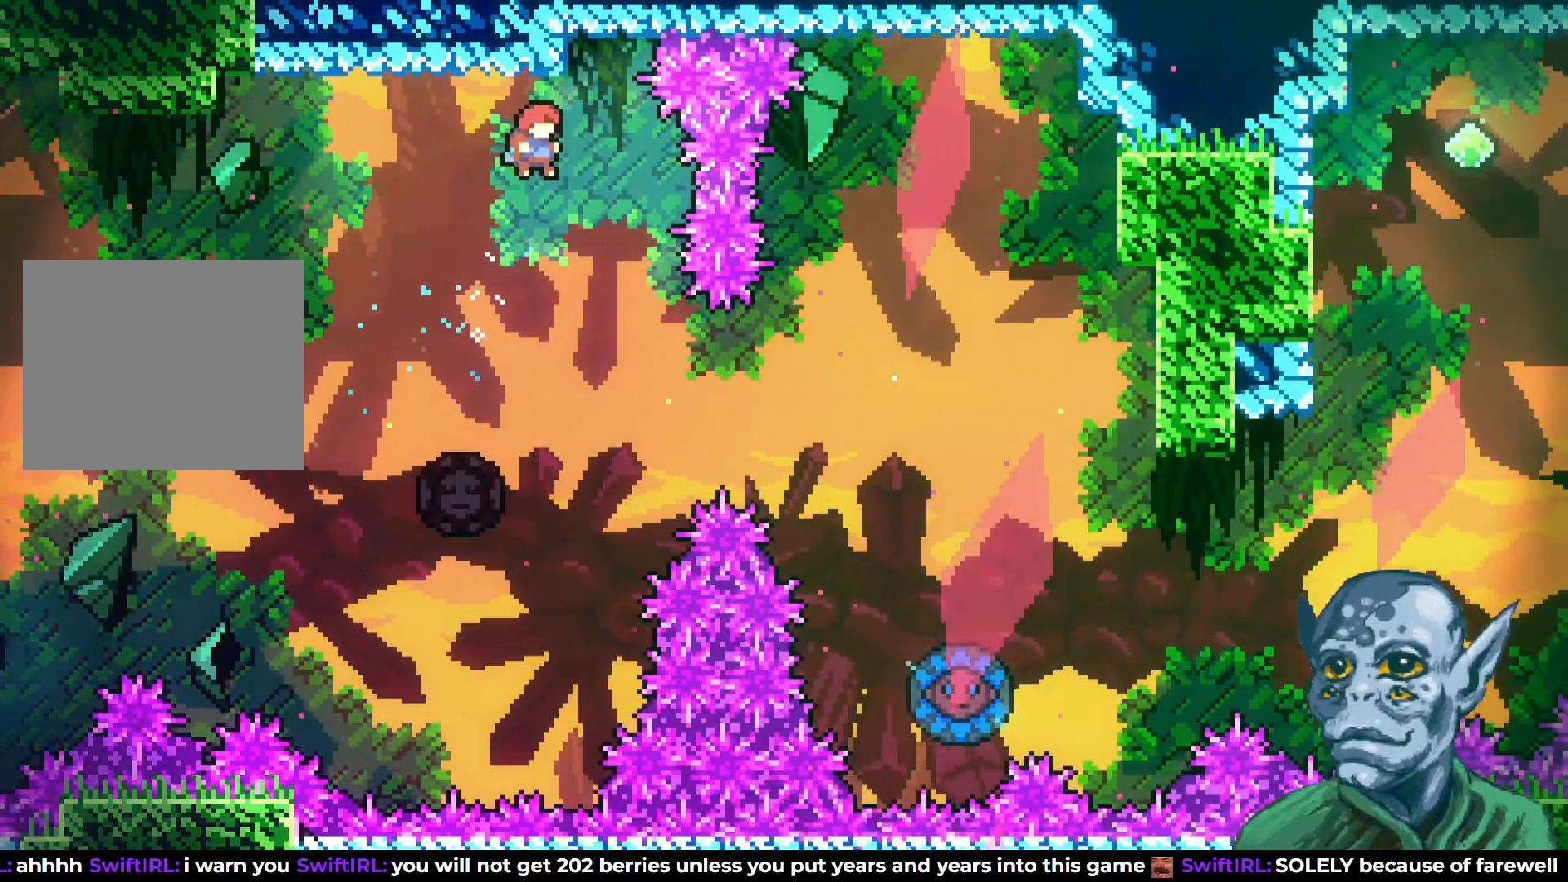
{"buttons": ["SQUARE", "DPAD_RIGHT"], "left_stick": "center", "right_stick": "center", "events": [[50, "DPAD_RIGHT", "up"], [150, "DPAD_RIGHT", "down"], [350, "SQUARE", "down"]]}
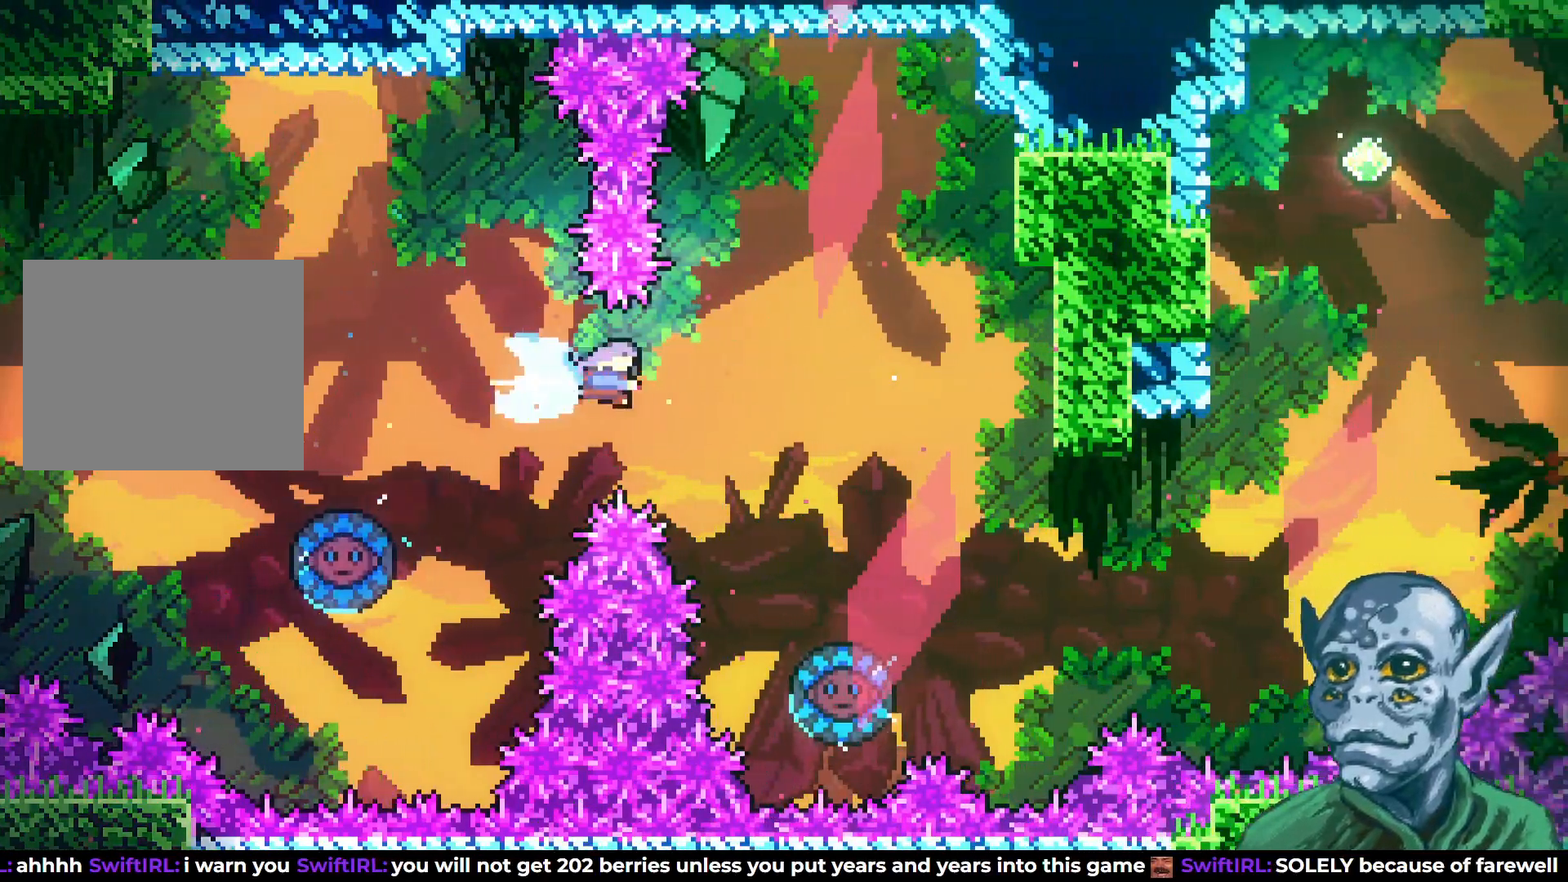
{"buttons": [], "left_stick": "center", "right_stick": "center", "events": [[50, "SQUARE", "up"], [200, "DPAD_RIGHT", "up"]]}
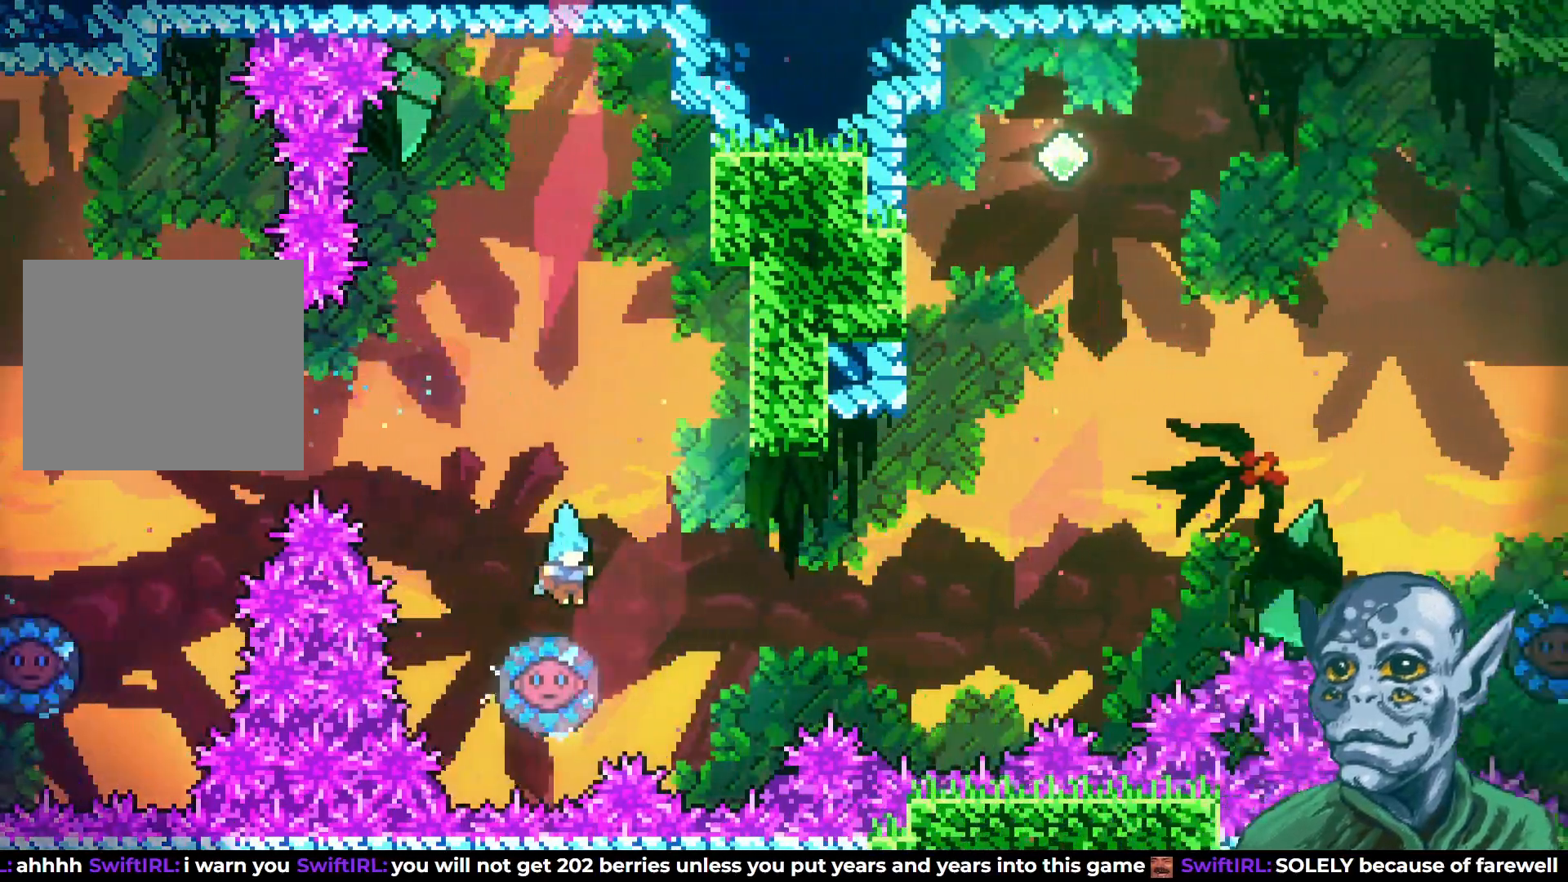
{"buttons": ["DPAD_RIGHT"], "left_stick": "center", "right_stick": "center", "events": [[250, "DPAD_RIGHT", "down"]]}
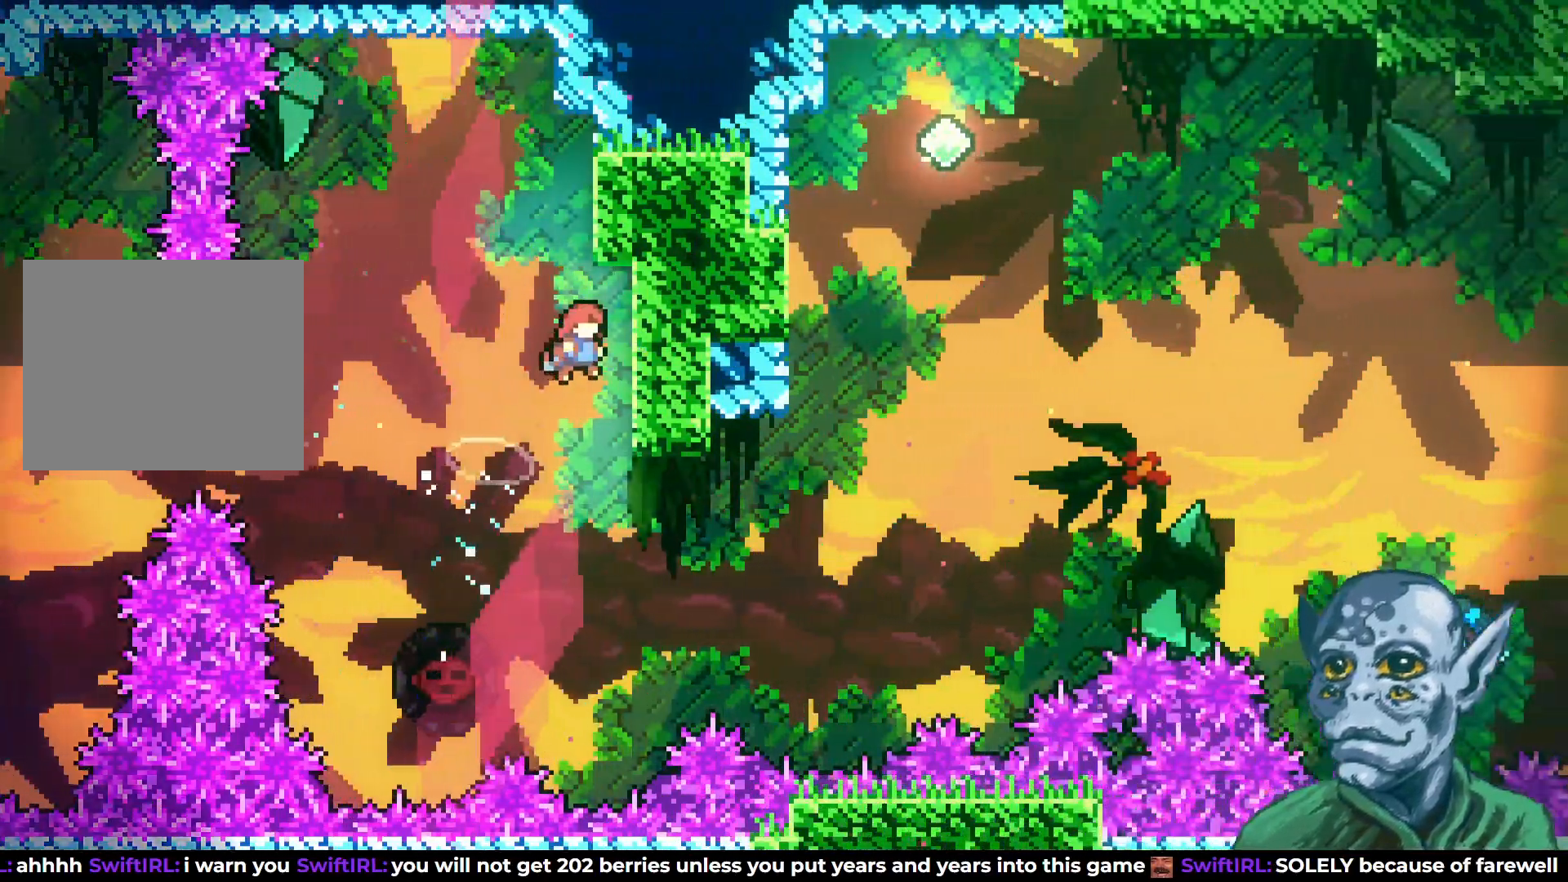
{"buttons": ["R2"], "left_stick": "center", "right_stick": "center", "events": [[33, "R2", "down"], [217, "DPAD_RIGHT", "up"]]}
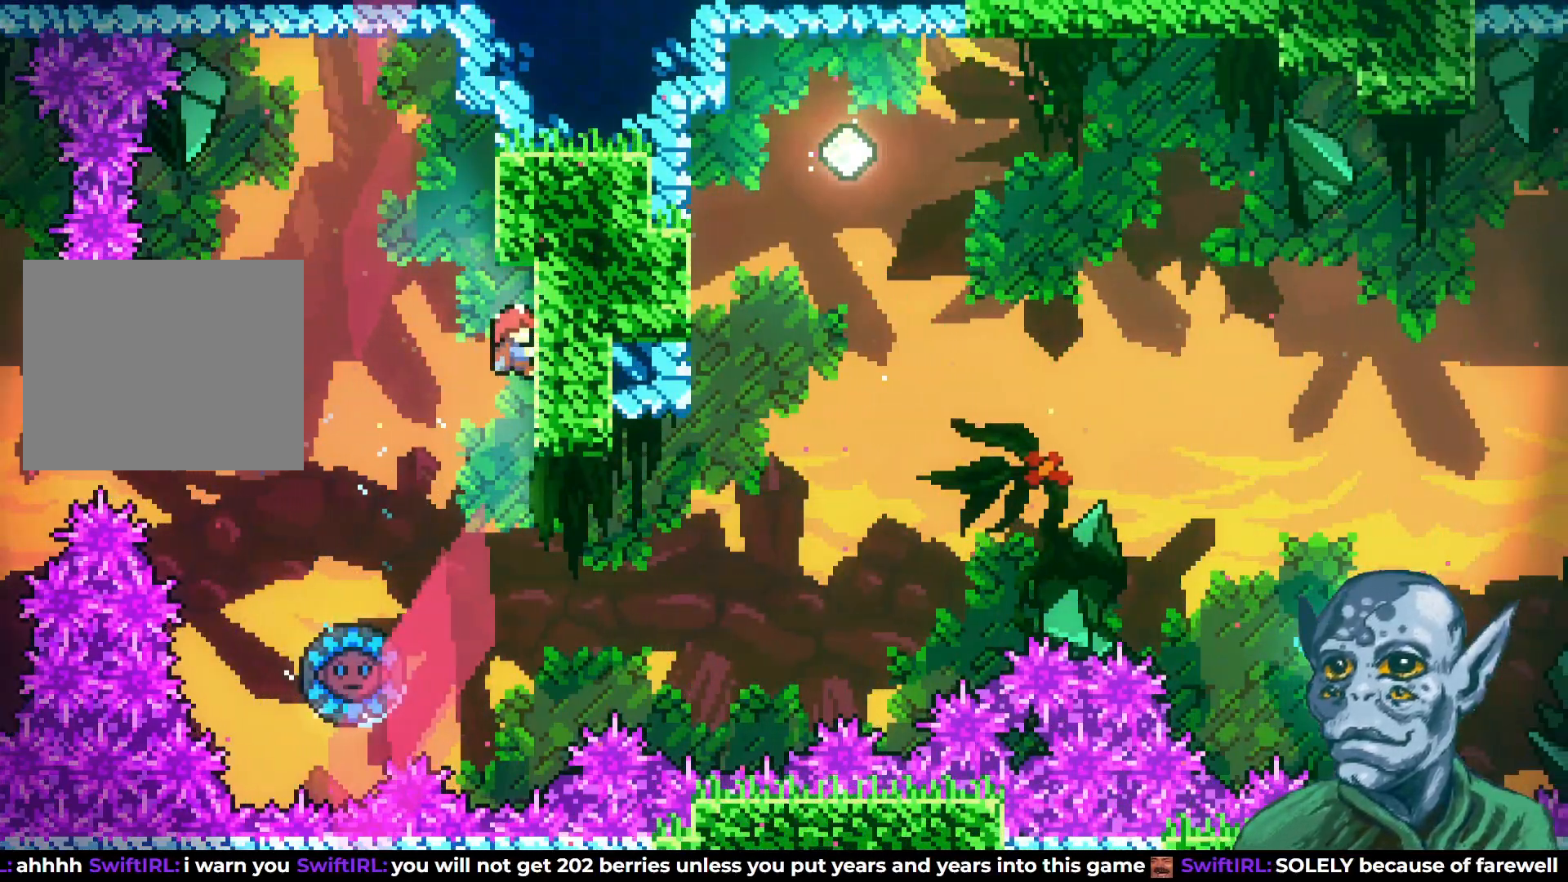
{"buttons": [], "left_stick": "center", "right_stick": "center", "events": [[250, "R2", "up"]]}
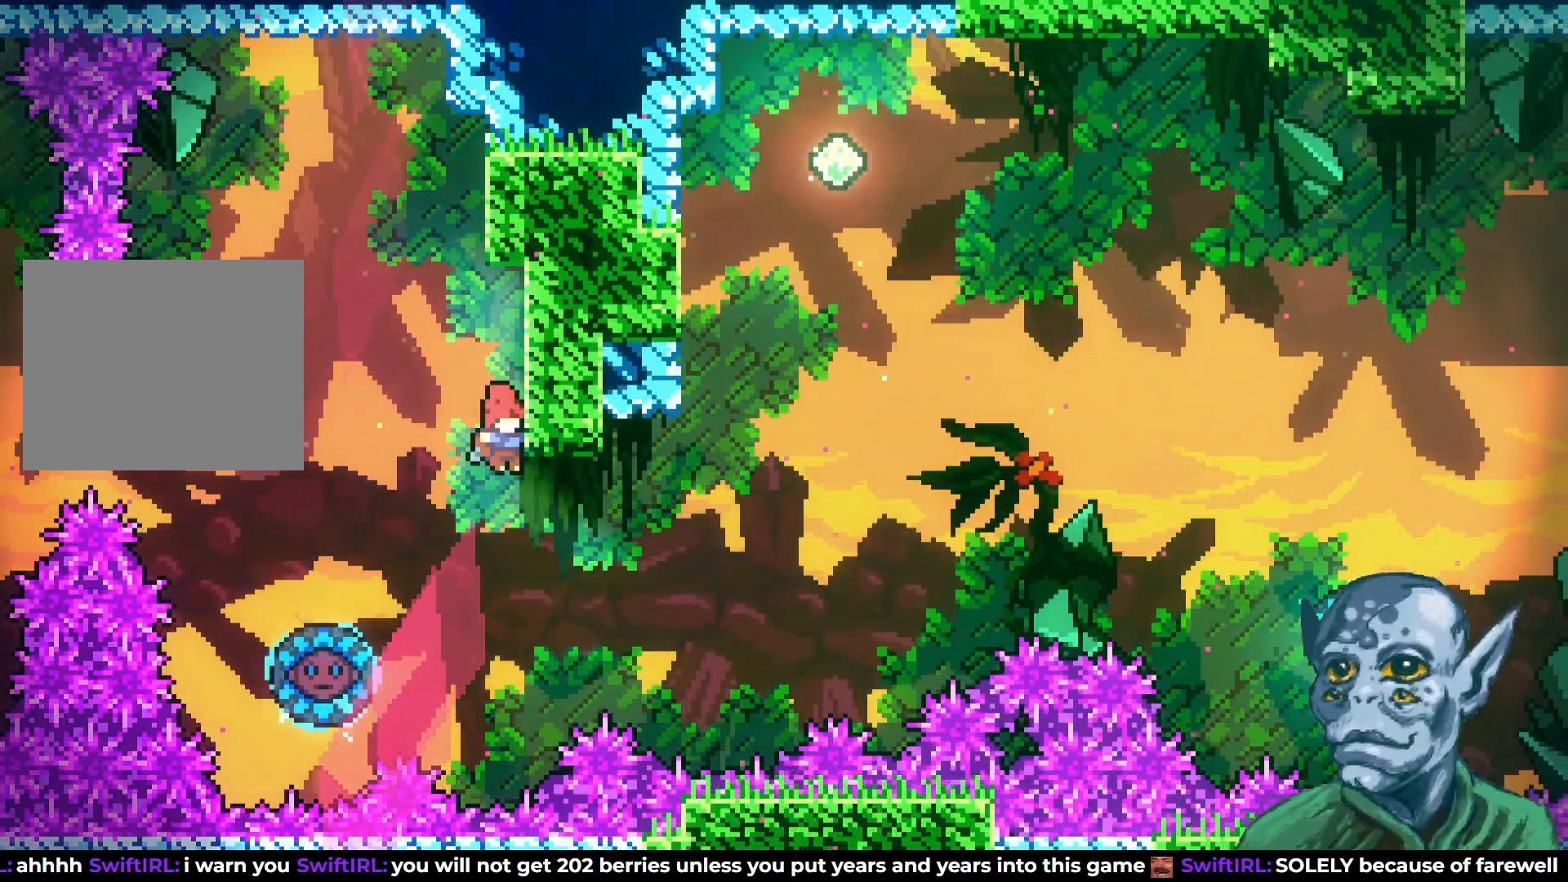
{"buttons": ["DPAD_LEFT"], "left_stick": "center", "right_stick": "center", "events": [[183, "DPAD_LEFT", "down"], [283, "SQUARE", "down"], [450, "SQUARE", "up"]]}
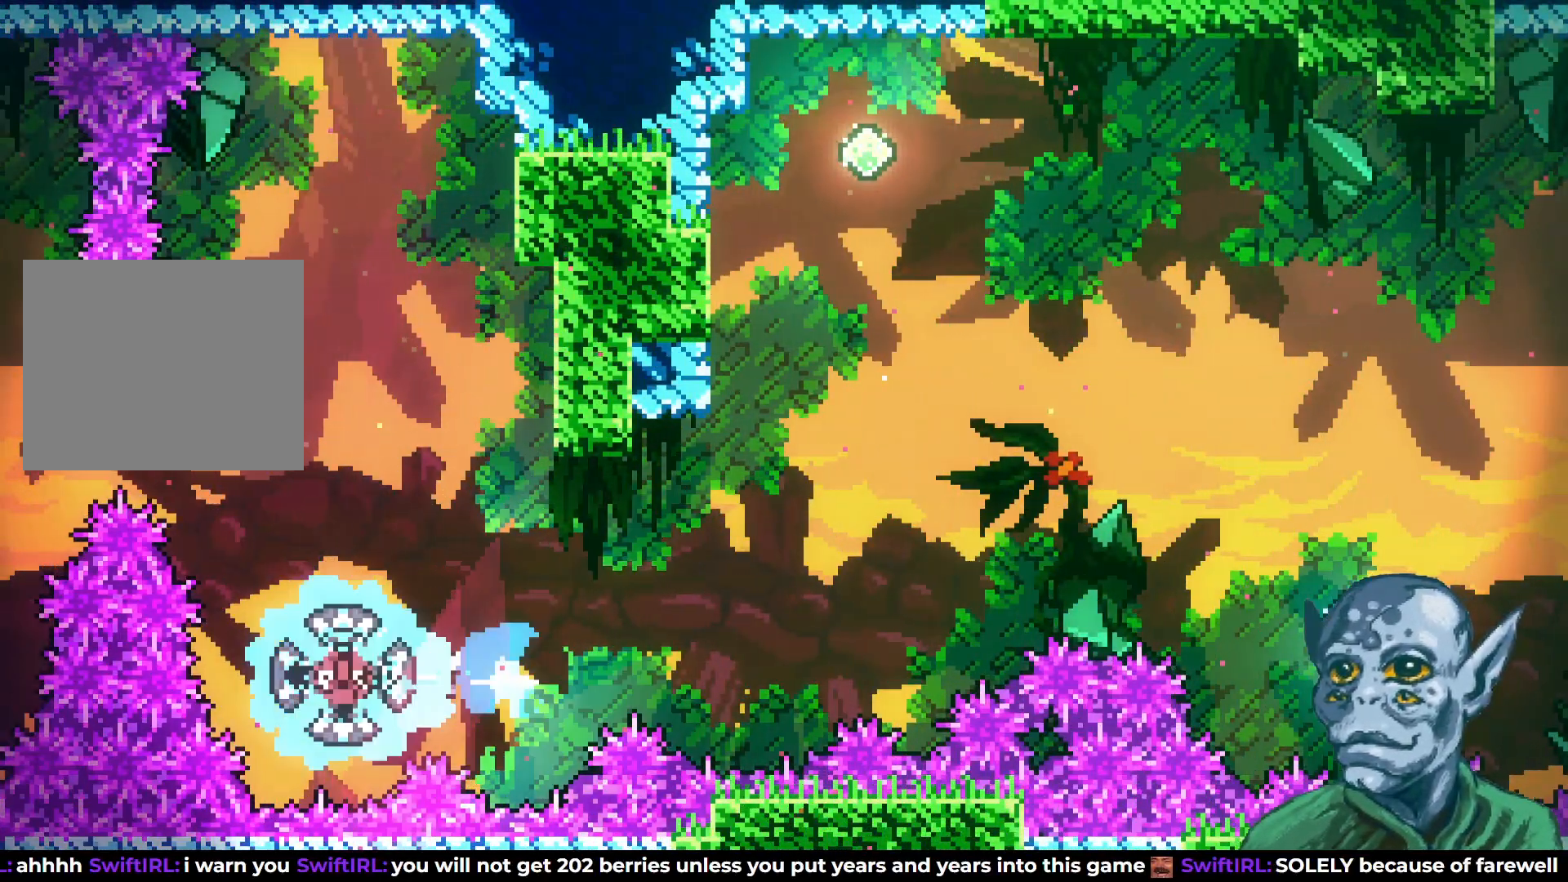
{"buttons": ["SQUARE", "DPAD_UP"], "left_stick": "center", "right_stick": "center", "events": [[33, "DPAD_LEFT", "up"], [117, "DPAD_RIGHT", "down"], [350, "DPAD_UP", "down"], [383, "DPAD_RIGHT", "up"], [417, "SQUARE", "down"]]}
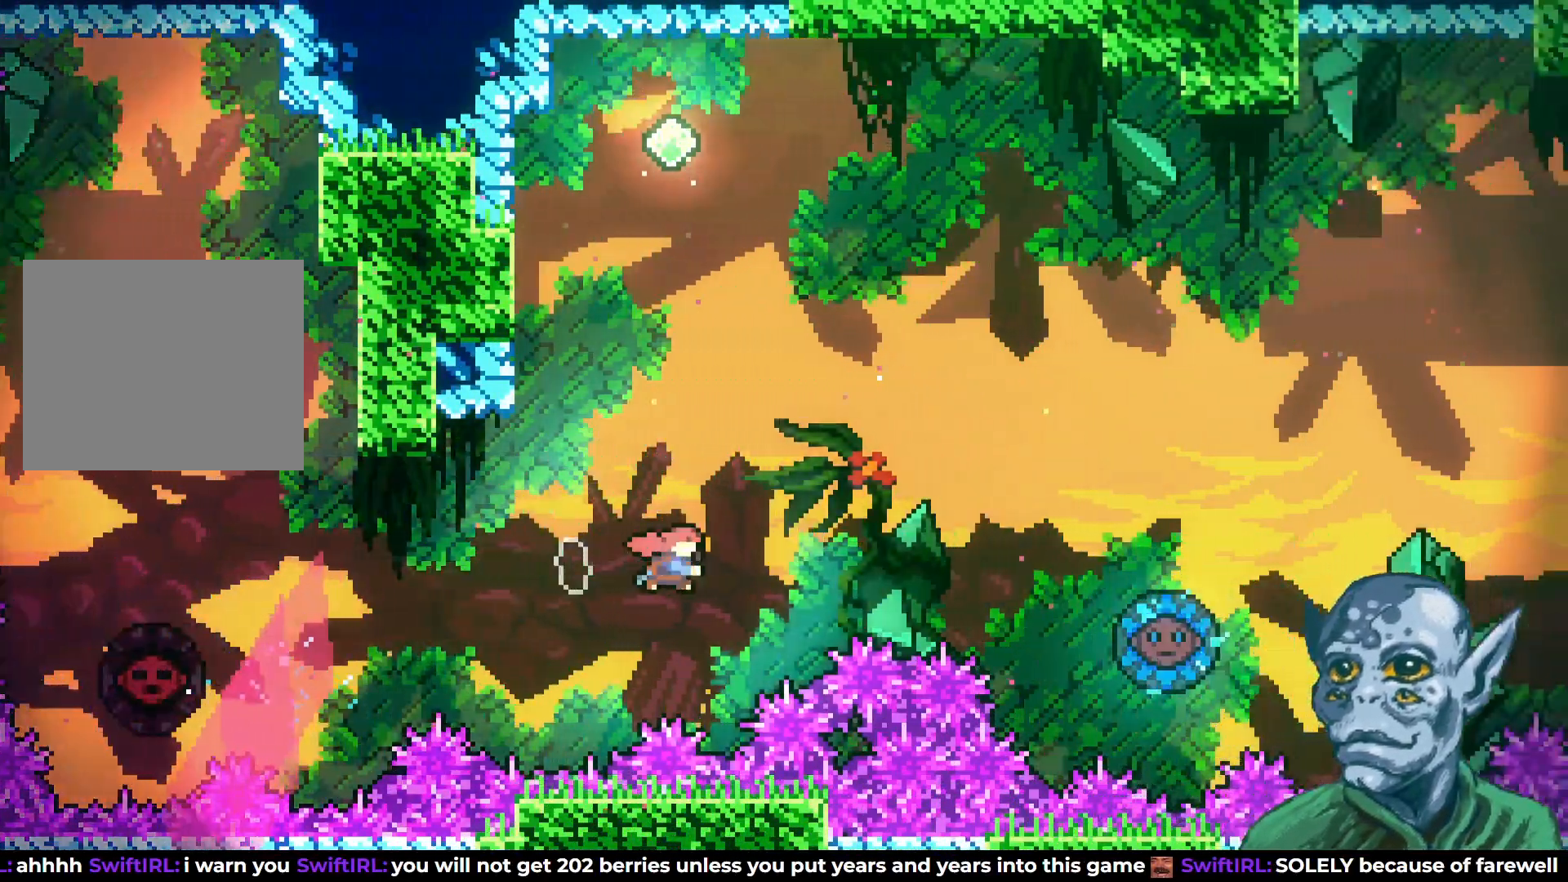
{"buttons": ["R2", "DPAD_UP", "DPAD_LEFT"], "left_stick": "center", "right_stick": "center", "events": [[83, "DPAD_LEFT", "down"], [400, "SQUARE", "up"], [467, "R2", "down"]]}
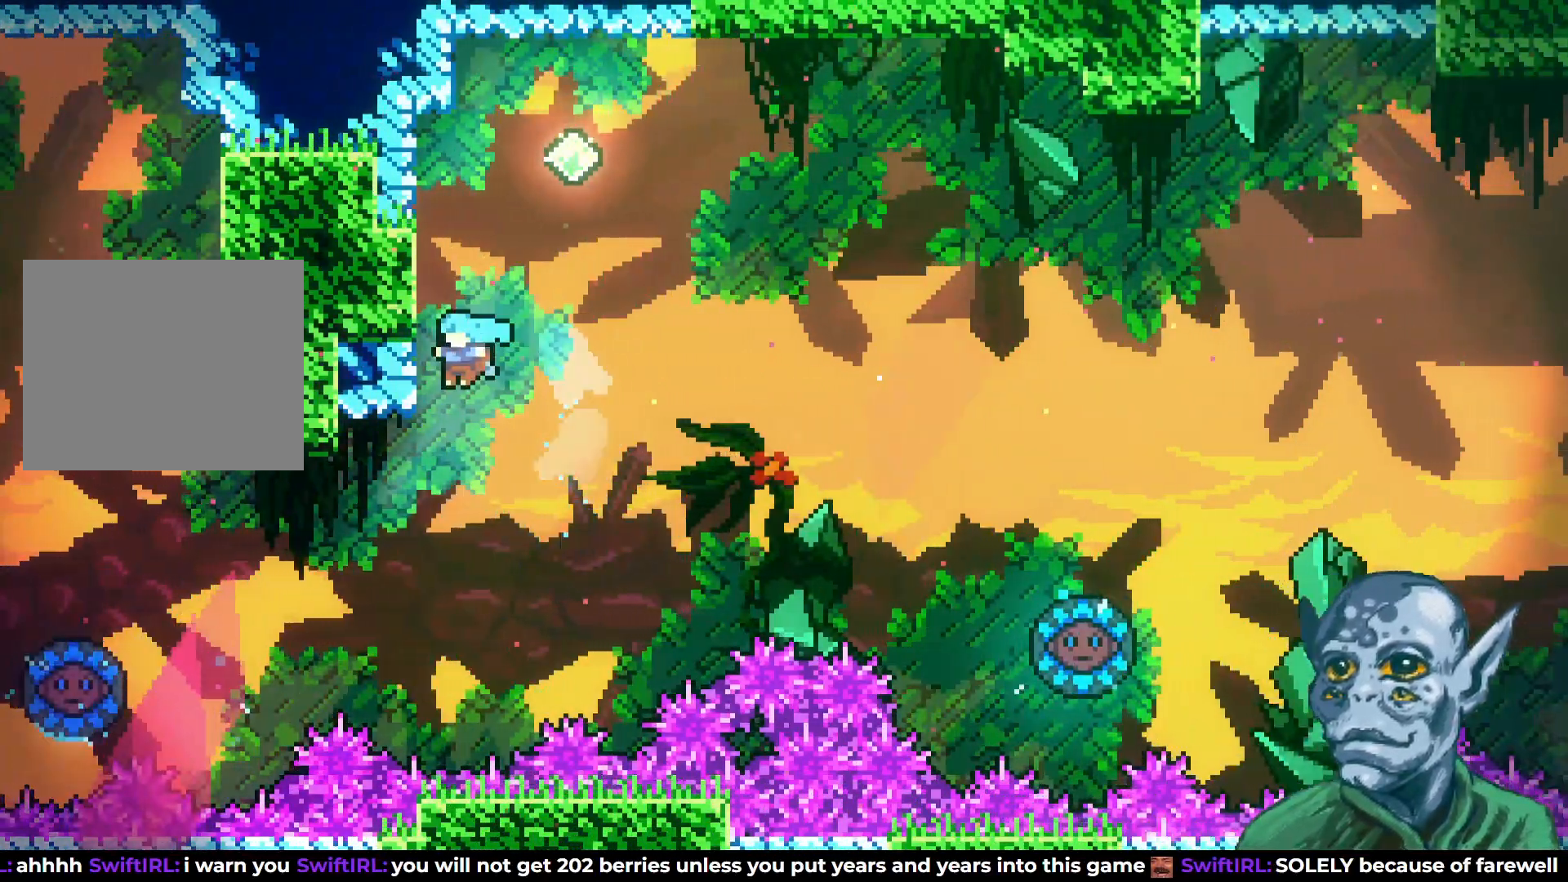
{"buttons": ["R2", "DPAD_UP"], "left_stick": "center", "right_stick": "center", "events": [[167, "DPAD_LEFT", "up"]]}
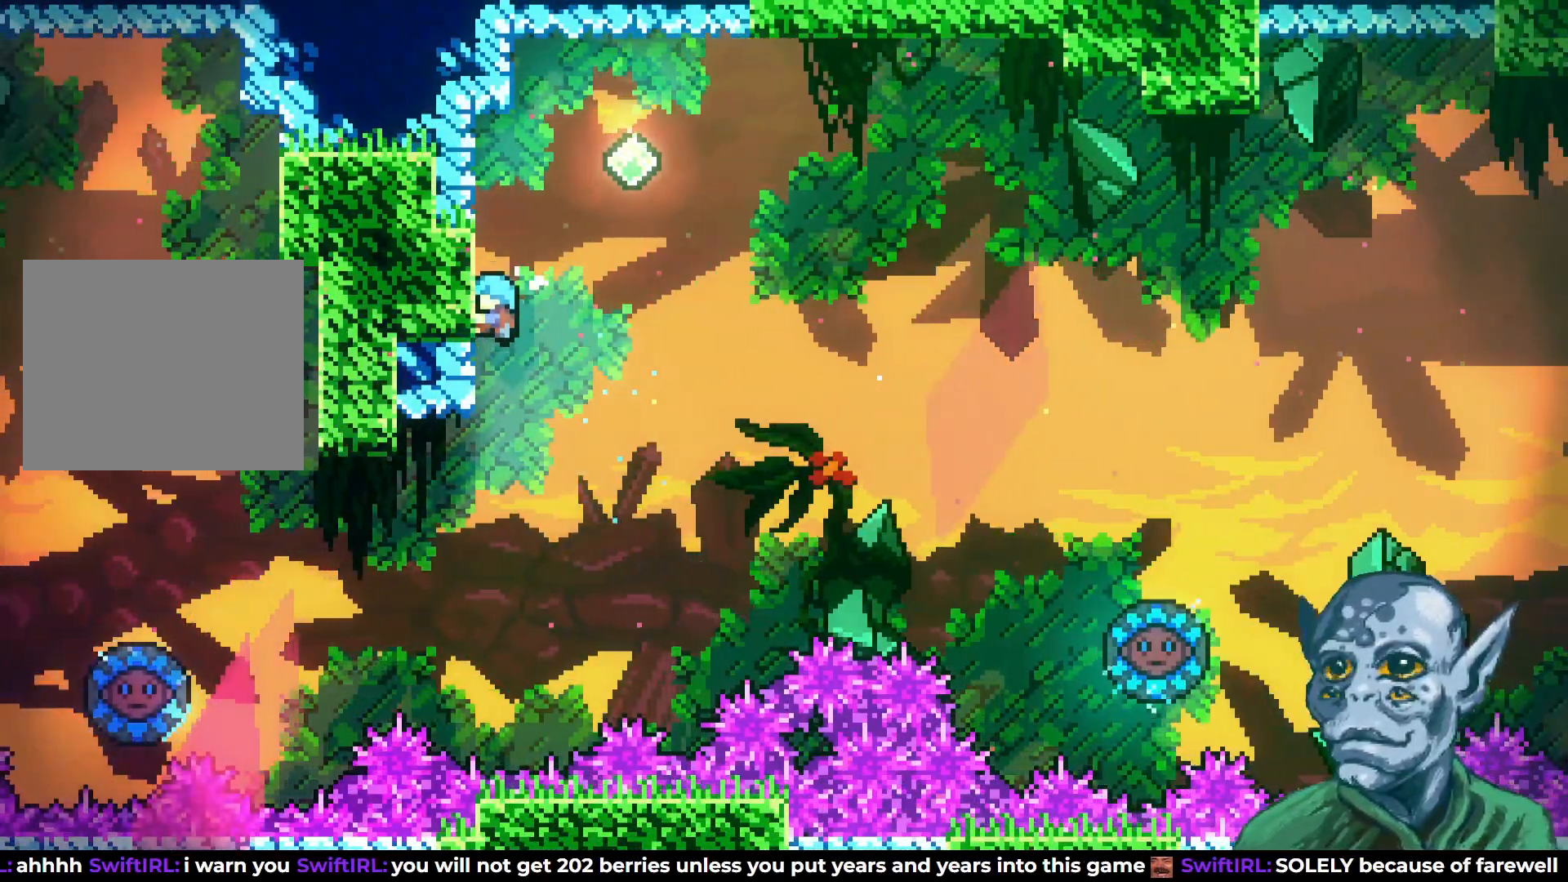
{"buttons": ["R2", "DPAD_RIGHT"], "left_stick": "center", "right_stick": "center", "events": [[183, "DPAD_UP", "up"], [400, "DPAD_RIGHT", "down"]]}
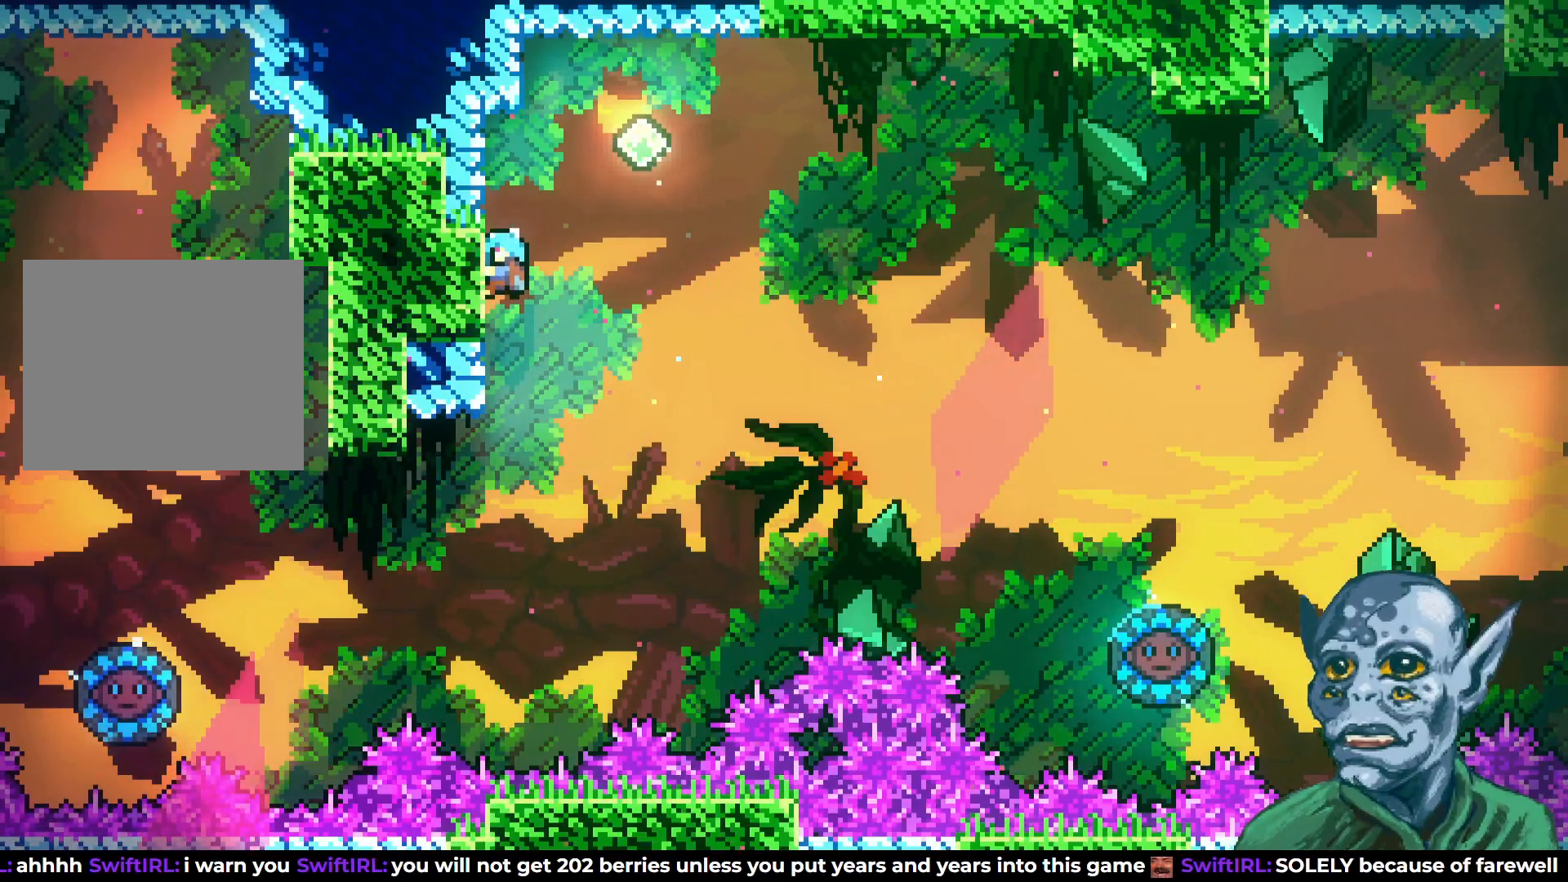
{"buttons": ["DPAD_UP", "DPAD_RIGHT"], "left_stick": "center", "right_stick": "center", "events": [[17, "CROSS", "down"], [383, "DPAD_UP", "down"], [417, "CROSS", "up"], [417, "R2", "up"]]}
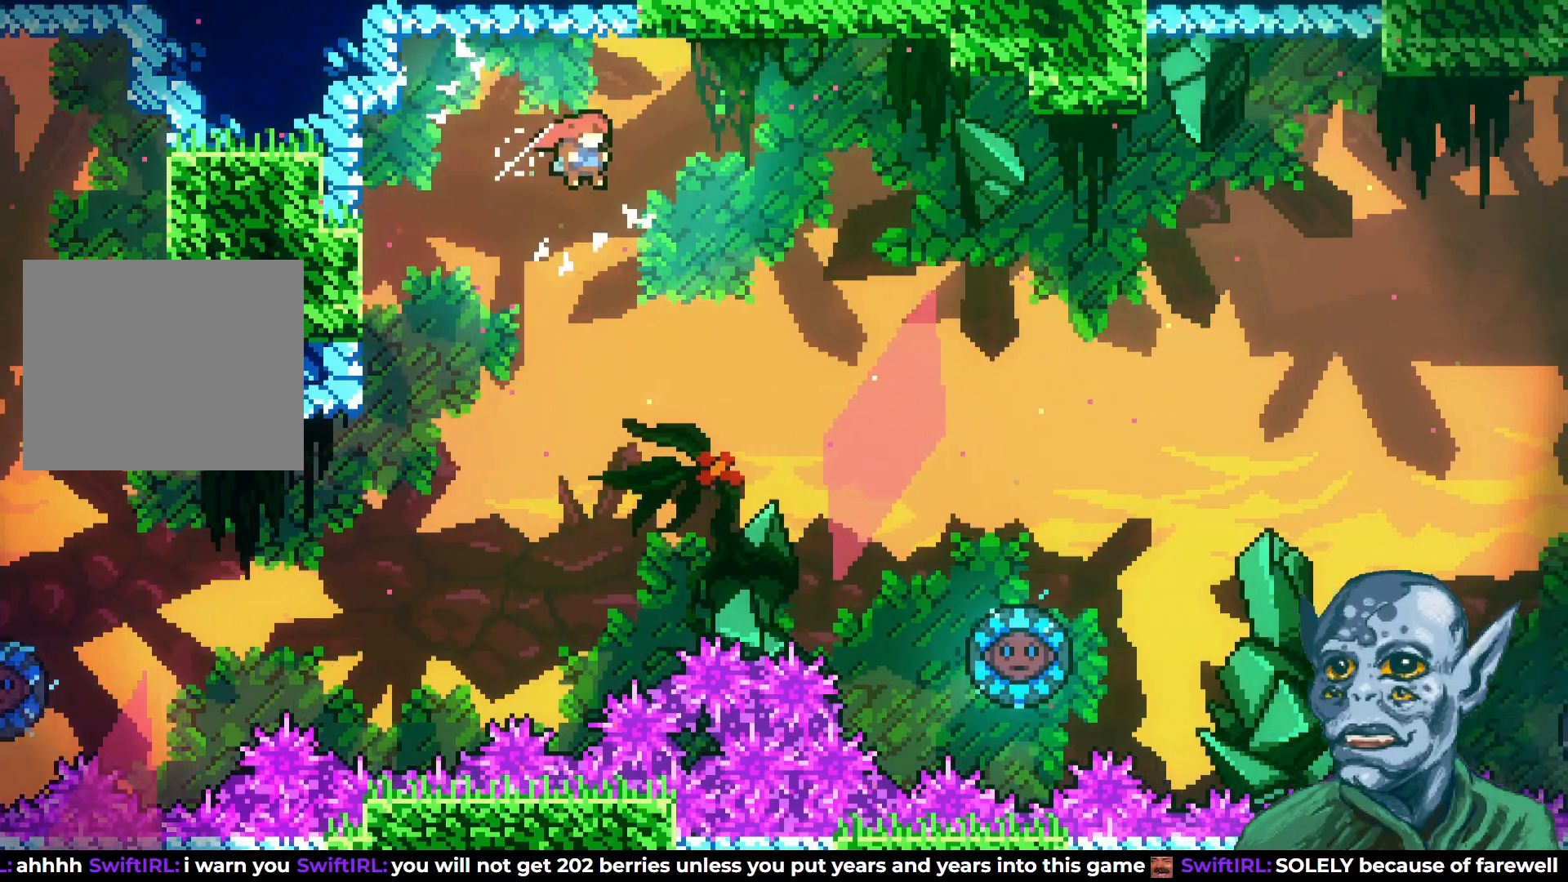
{"buttons": ["SQUARE", "DPAD_UP", "DPAD_RIGHT"], "left_stick": "center", "right_stick": "center", "events": [[333, "SQUARE", "down"]]}
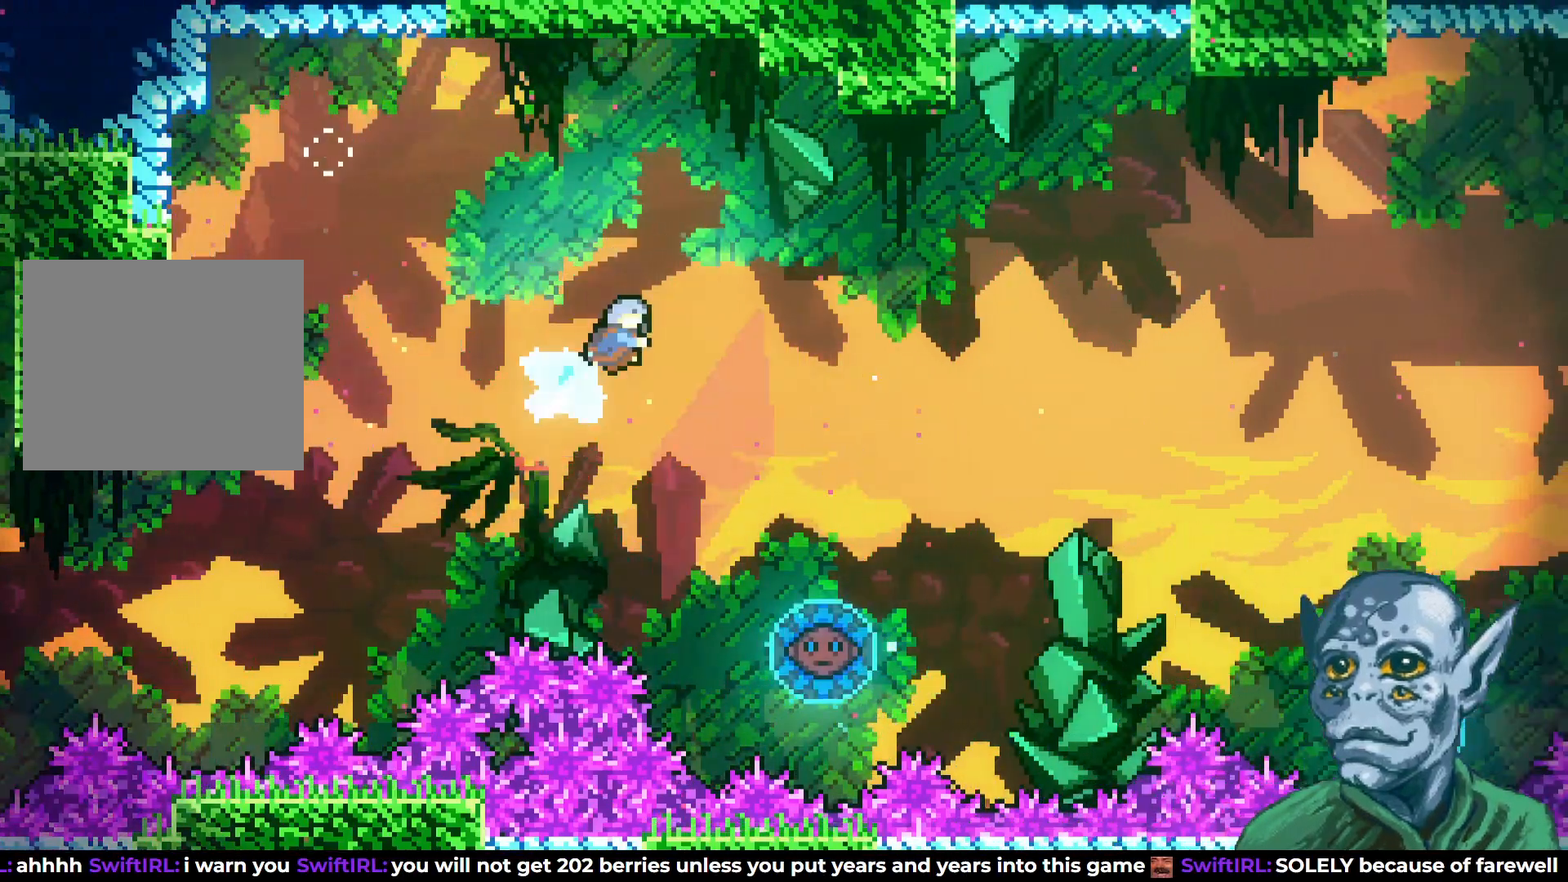
{"buttons": [], "left_stick": "center", "right_stick": "center", "events": [[17, "SQUARE", "up"], [217, "DPAD_UP", "up"], [300, "DPAD_RIGHT", "up"]]}
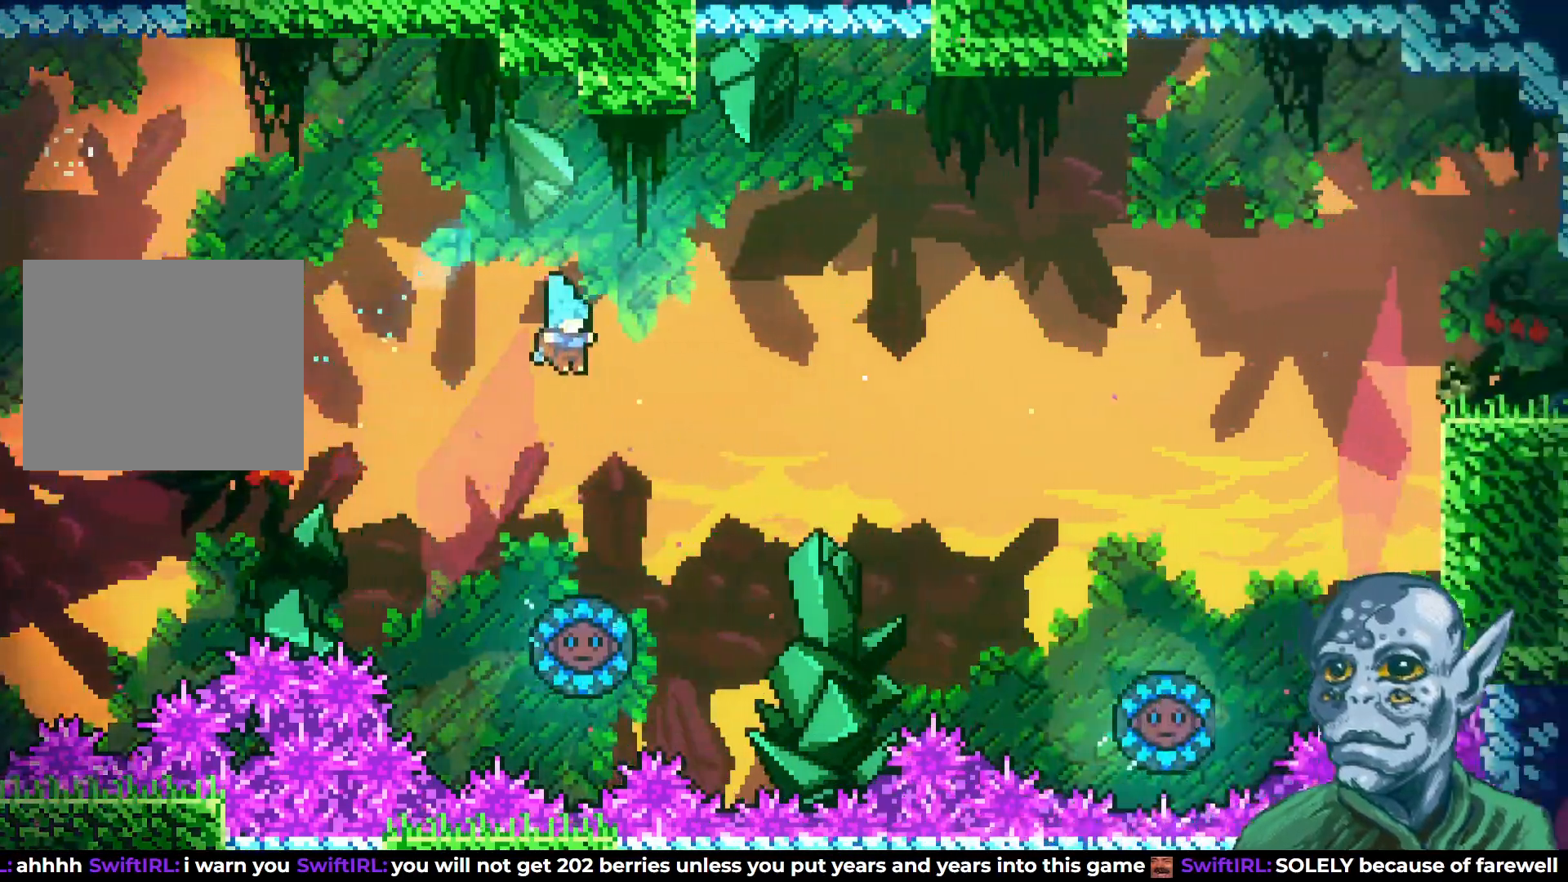
{"buttons": ["DPAD_RIGHT"], "left_stick": "center", "right_stick": "center", "events": [[50, "DPAD_RIGHT", "down"], [133, "DPAD_RIGHT", "up"], [250, "DPAD_RIGHT", "down"]]}